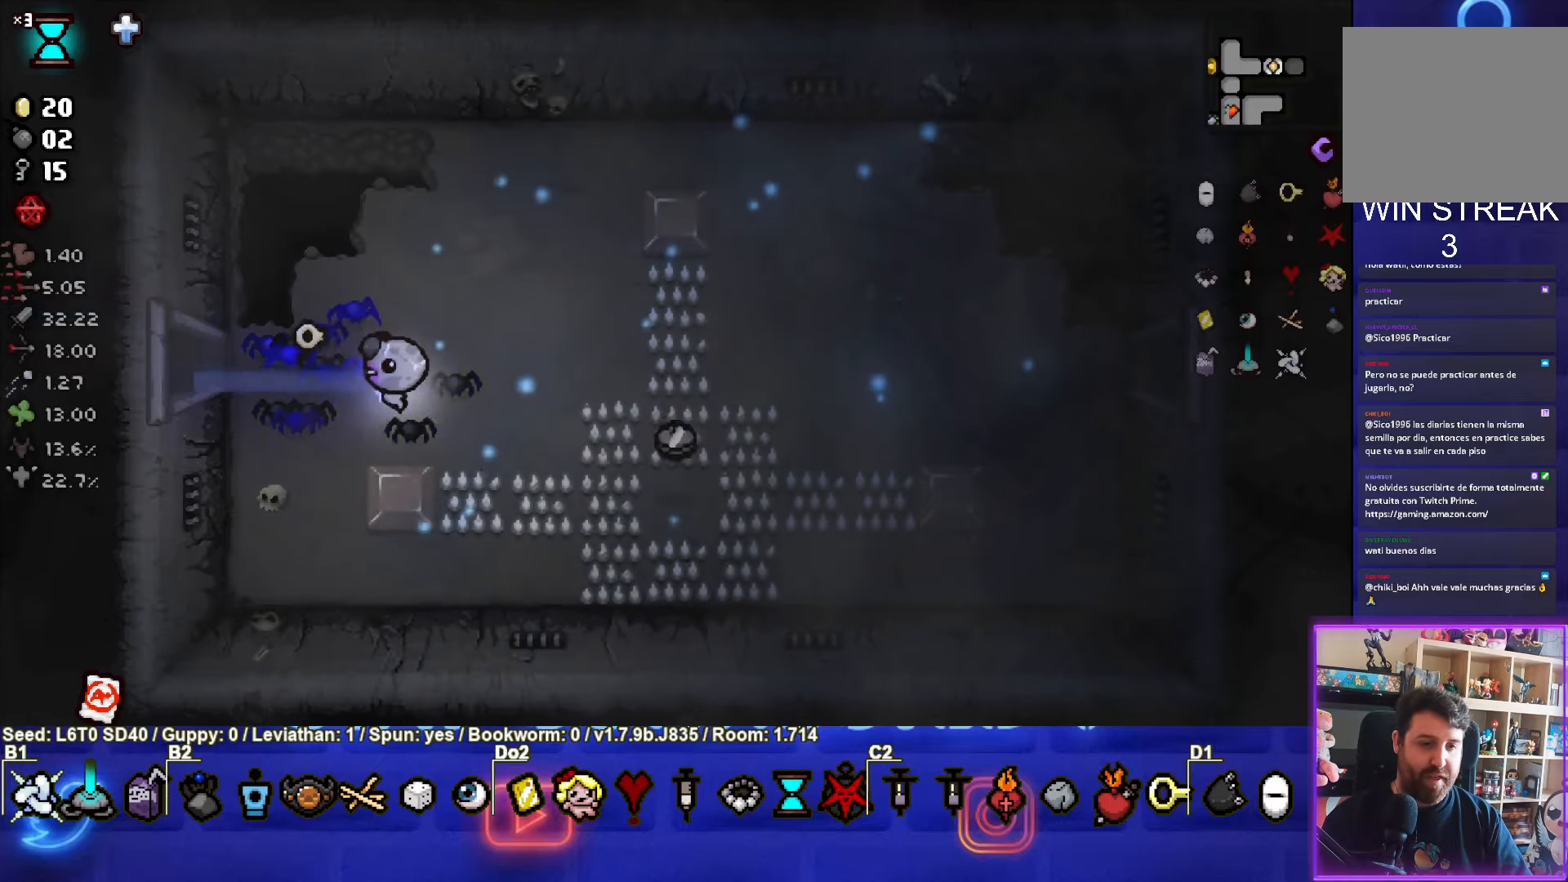
Gameplay with a controller (PlayStation layout); each line is a JSON object with the inputs held at the frame after it. "events" lists button and stick changes between this image and that frame as [ms after this image, input, new state], when the widget could be followed in between. Not read: right_stick.
{"buttons": [], "left_stick": "right", "events": [[250, "left_stick", "right"]]}
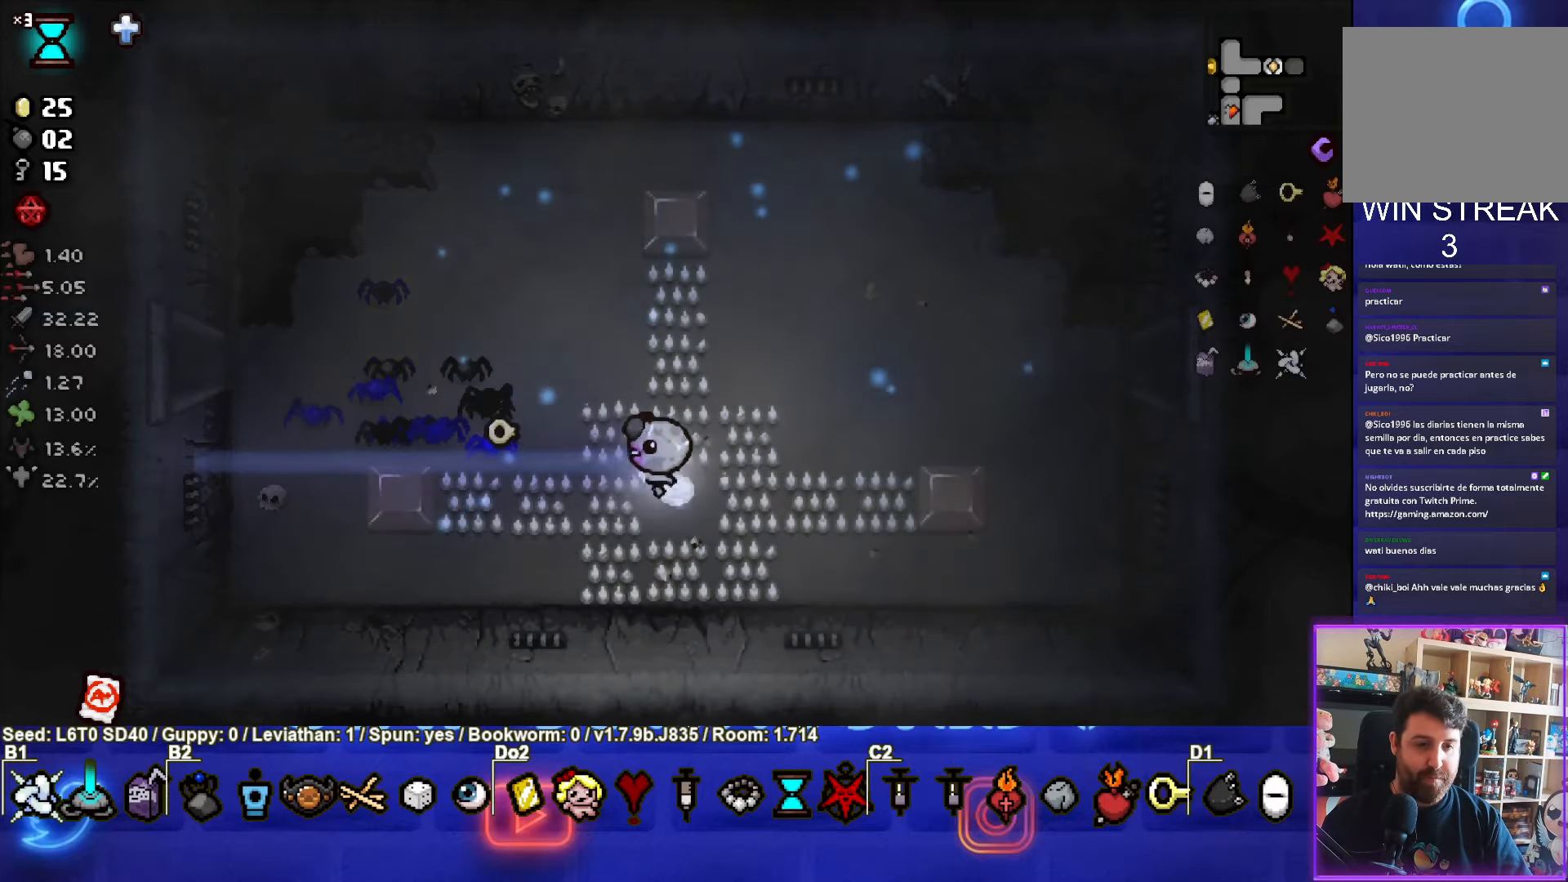
{"buttons": [], "left_stick": "right", "events": []}
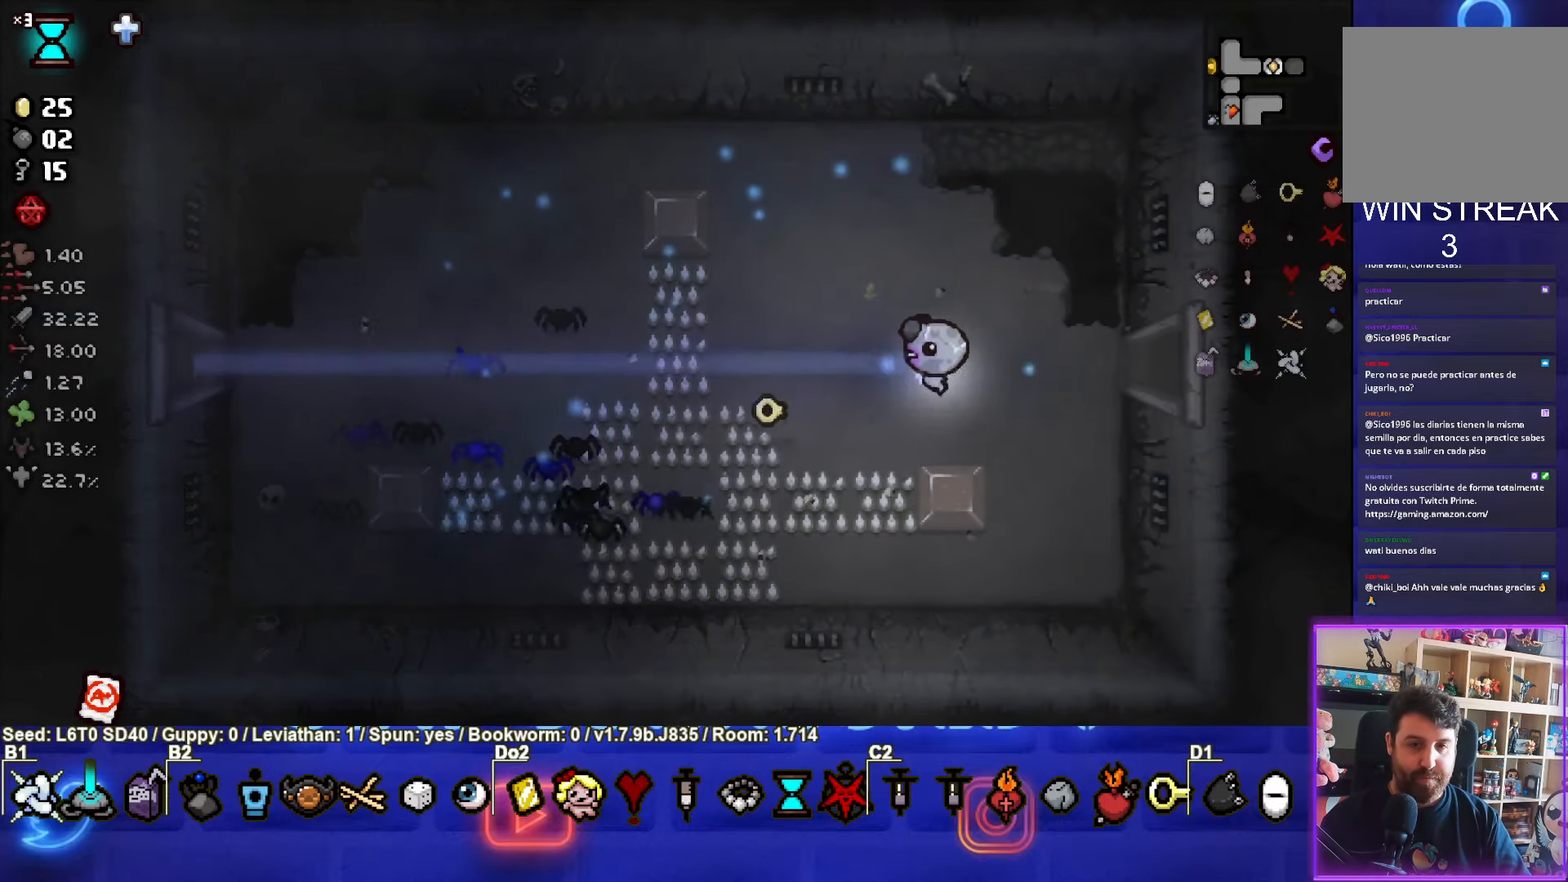
{"buttons": [], "left_stick": "right", "events": []}
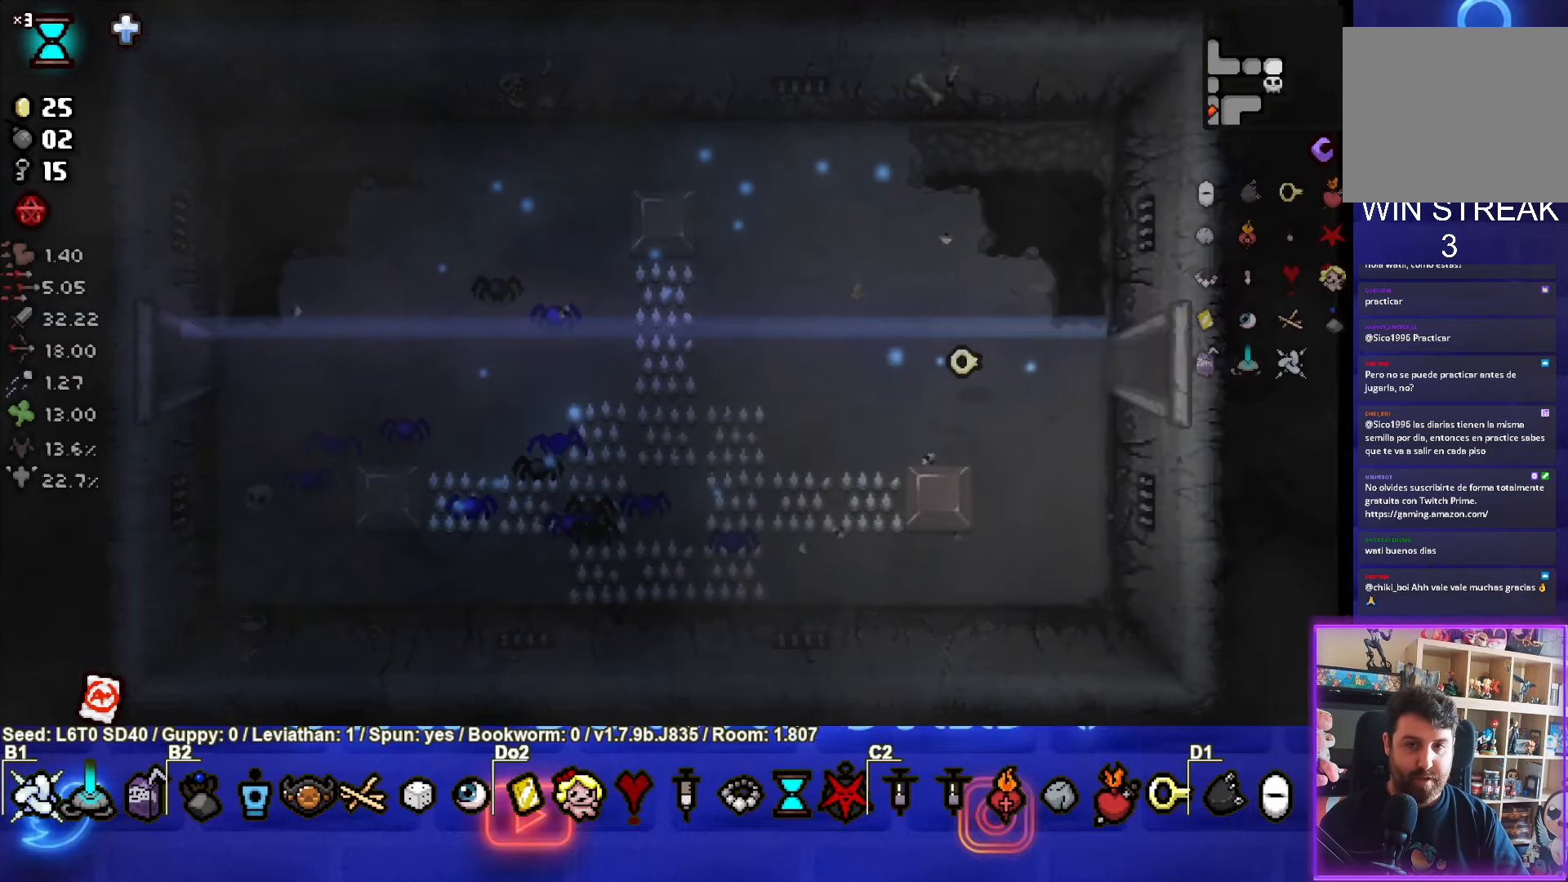
{"buttons": ["CIRCLE"], "left_stick": "right", "events": [[17, "left_stick", "center"], [467, "left_stick", "right"], [483, "CIRCLE", "down"]]}
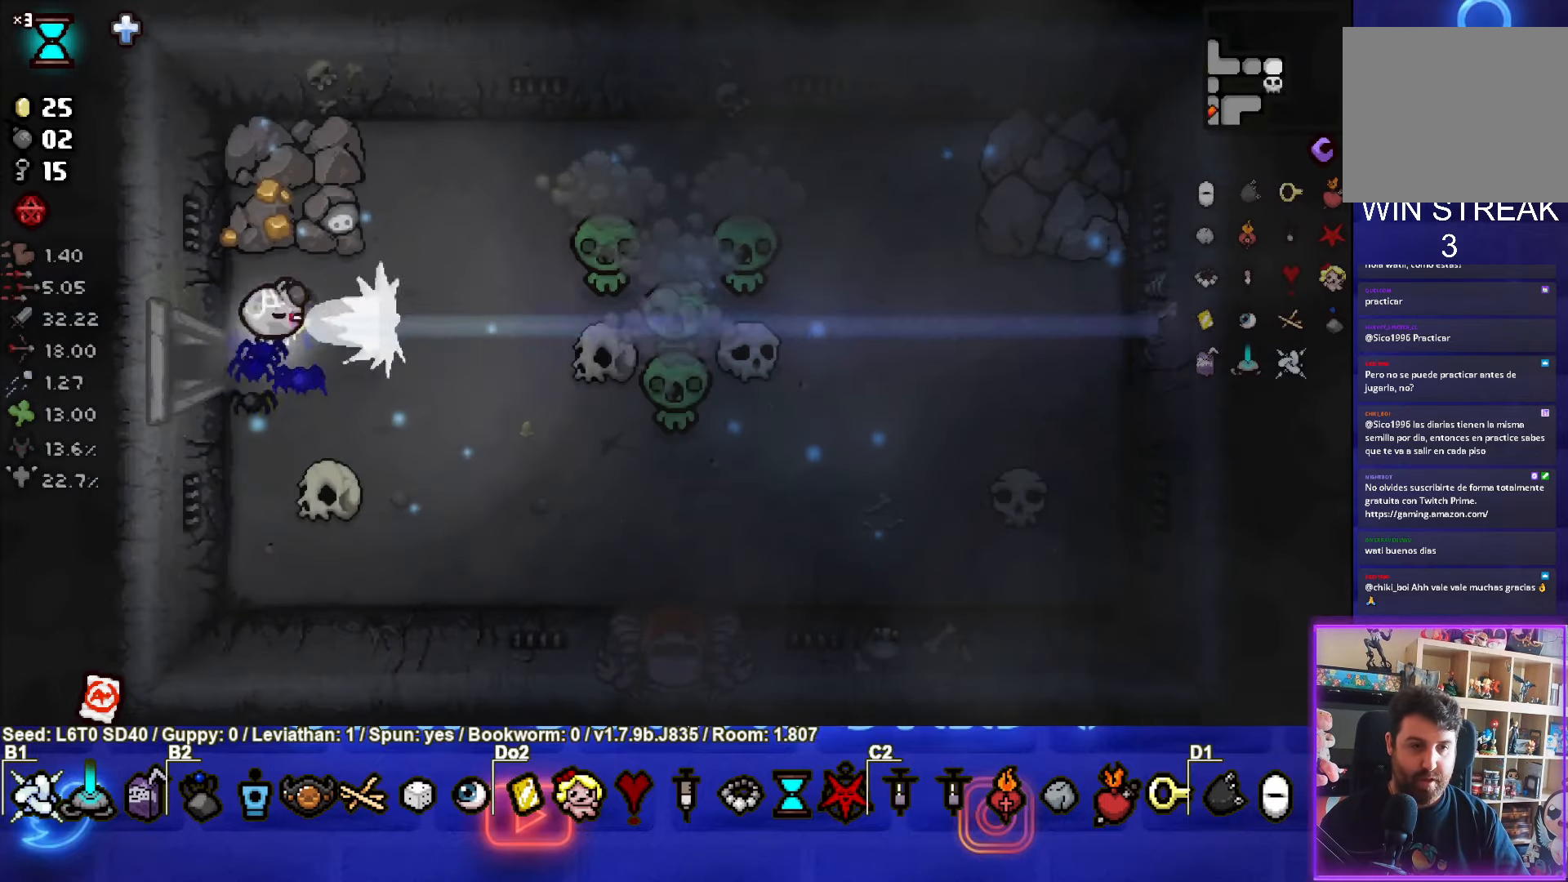
{"buttons": ["CIRCLE"], "left_stick": "down", "events": [[217, "left_stick", "up-right"], [433, "left_stick", "down"]]}
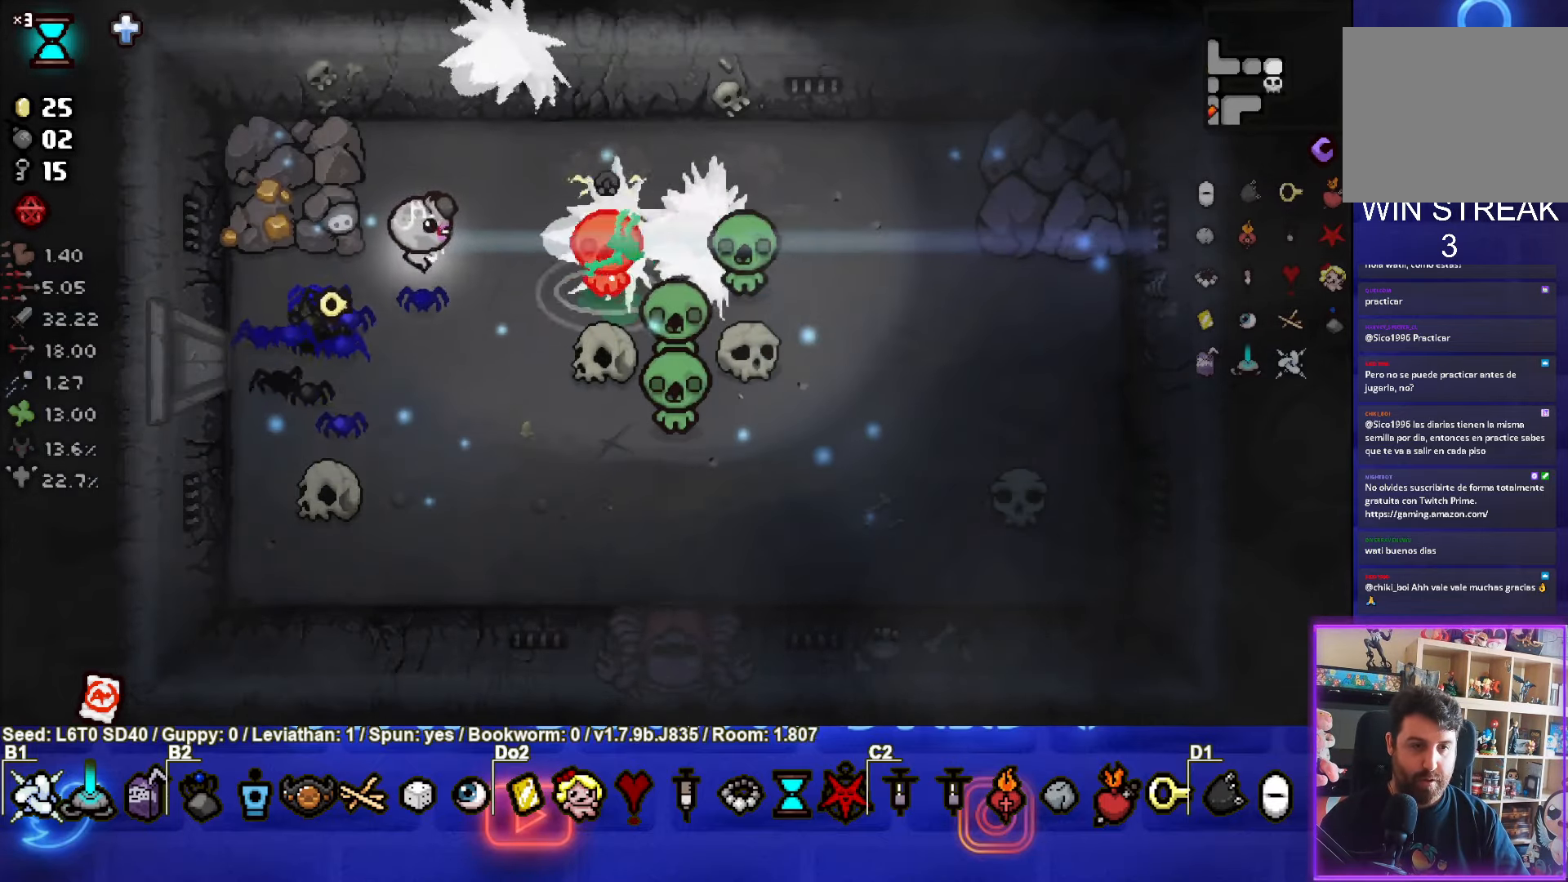
{"buttons": ["CIRCLE"], "left_stick": "down", "events": [[267, "left_stick", "down-left"], [483, "left_stick", "down"]]}
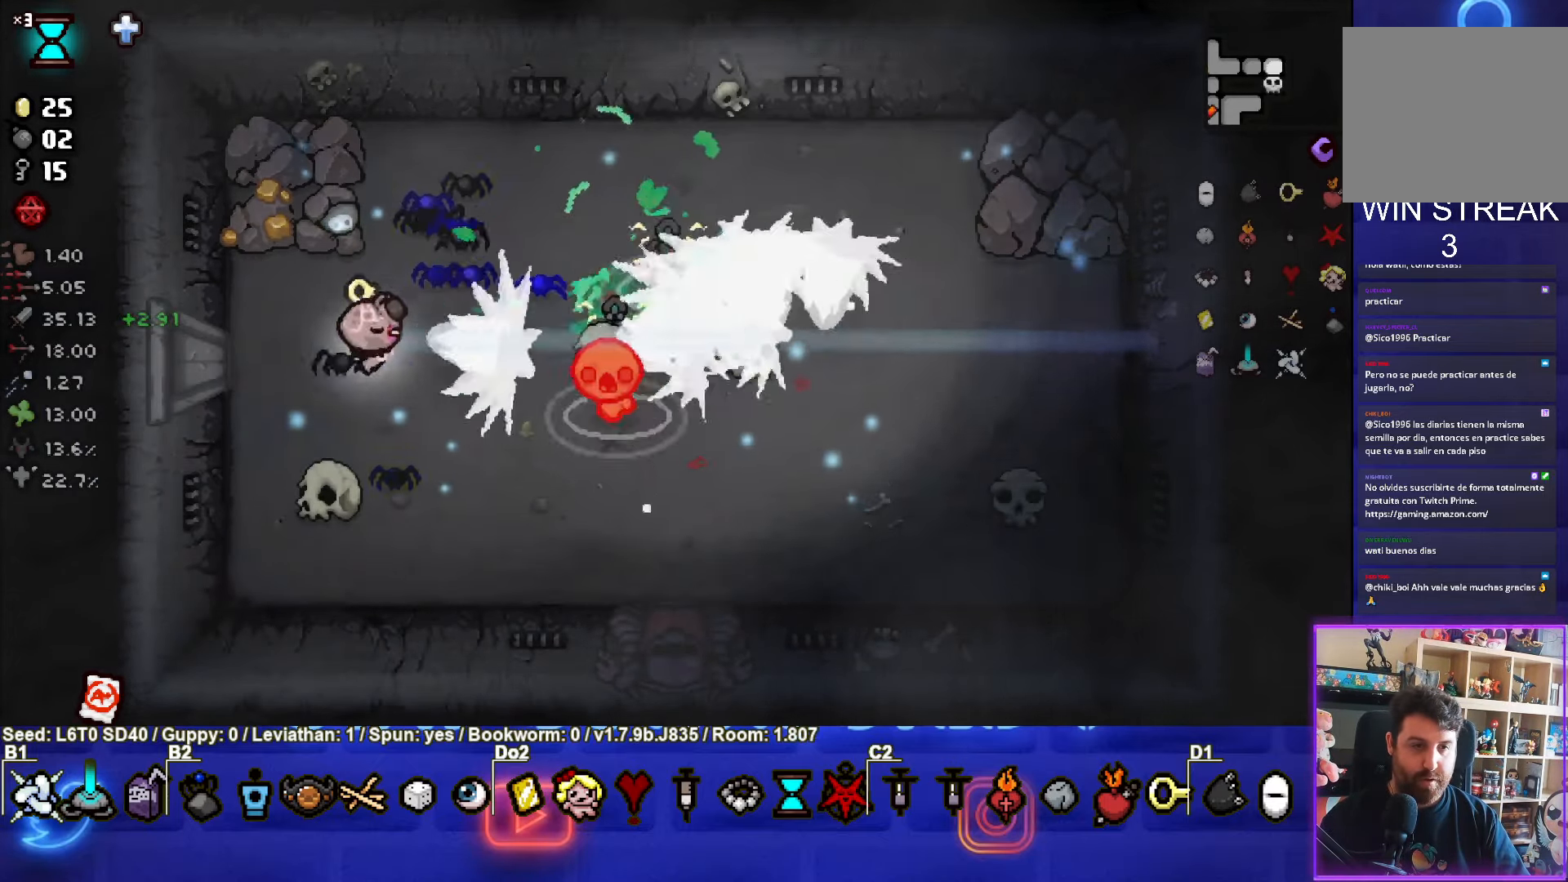
{"buttons": [], "left_stick": "down-right", "events": [[117, "left_stick", "down-left"], [350, "left_stick", "down-right"], [450, "CIRCLE", "up"]]}
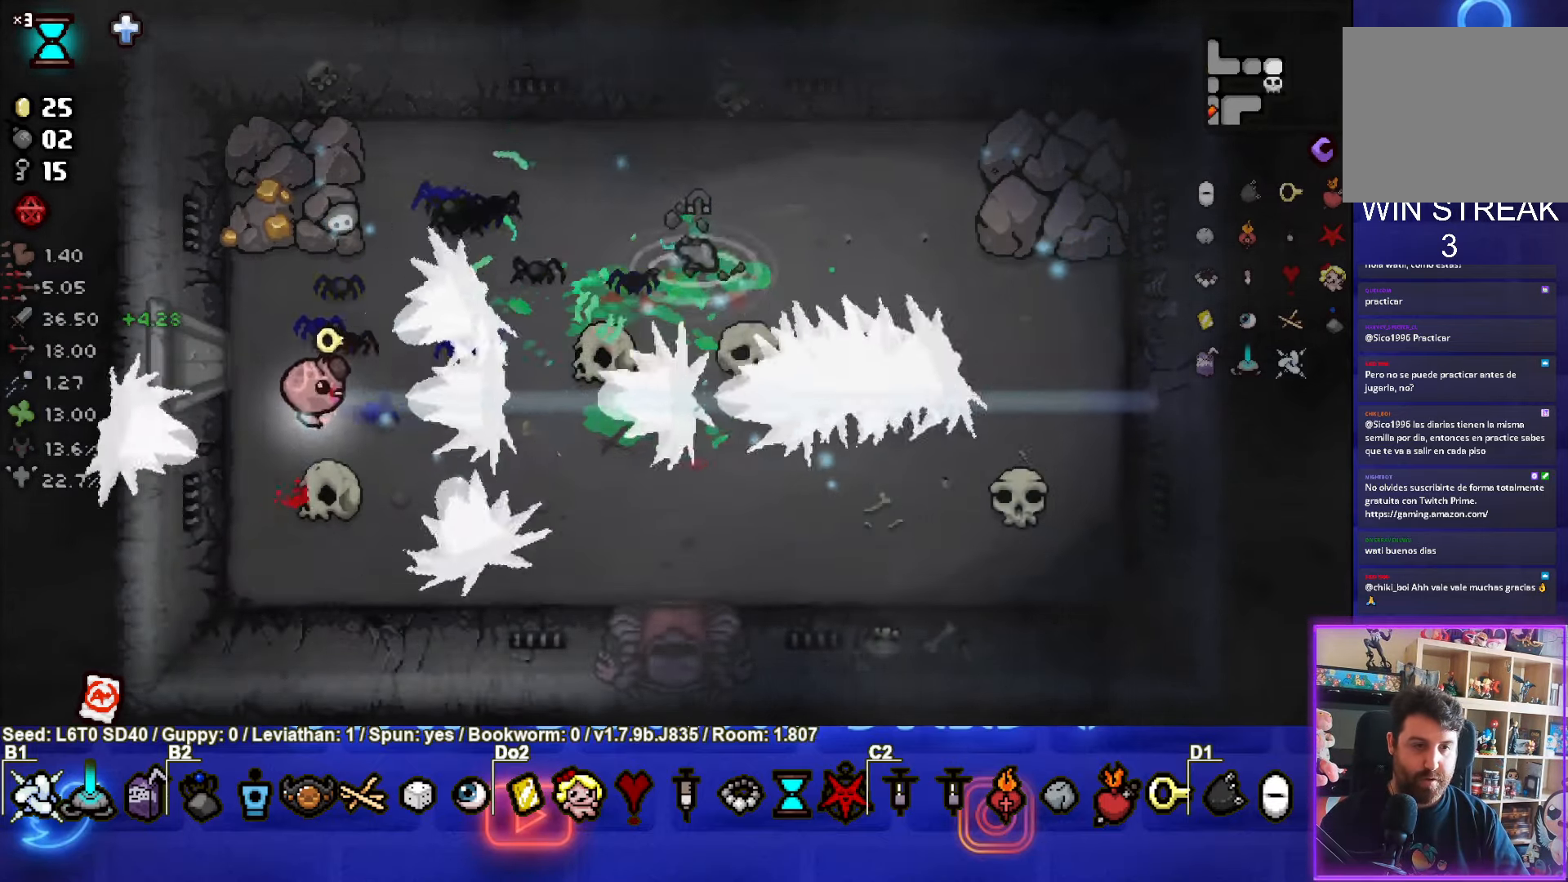
{"buttons": ["TRIANGLE"], "left_stick": "down-right", "events": [[267, "TRIANGLE", "down"]]}
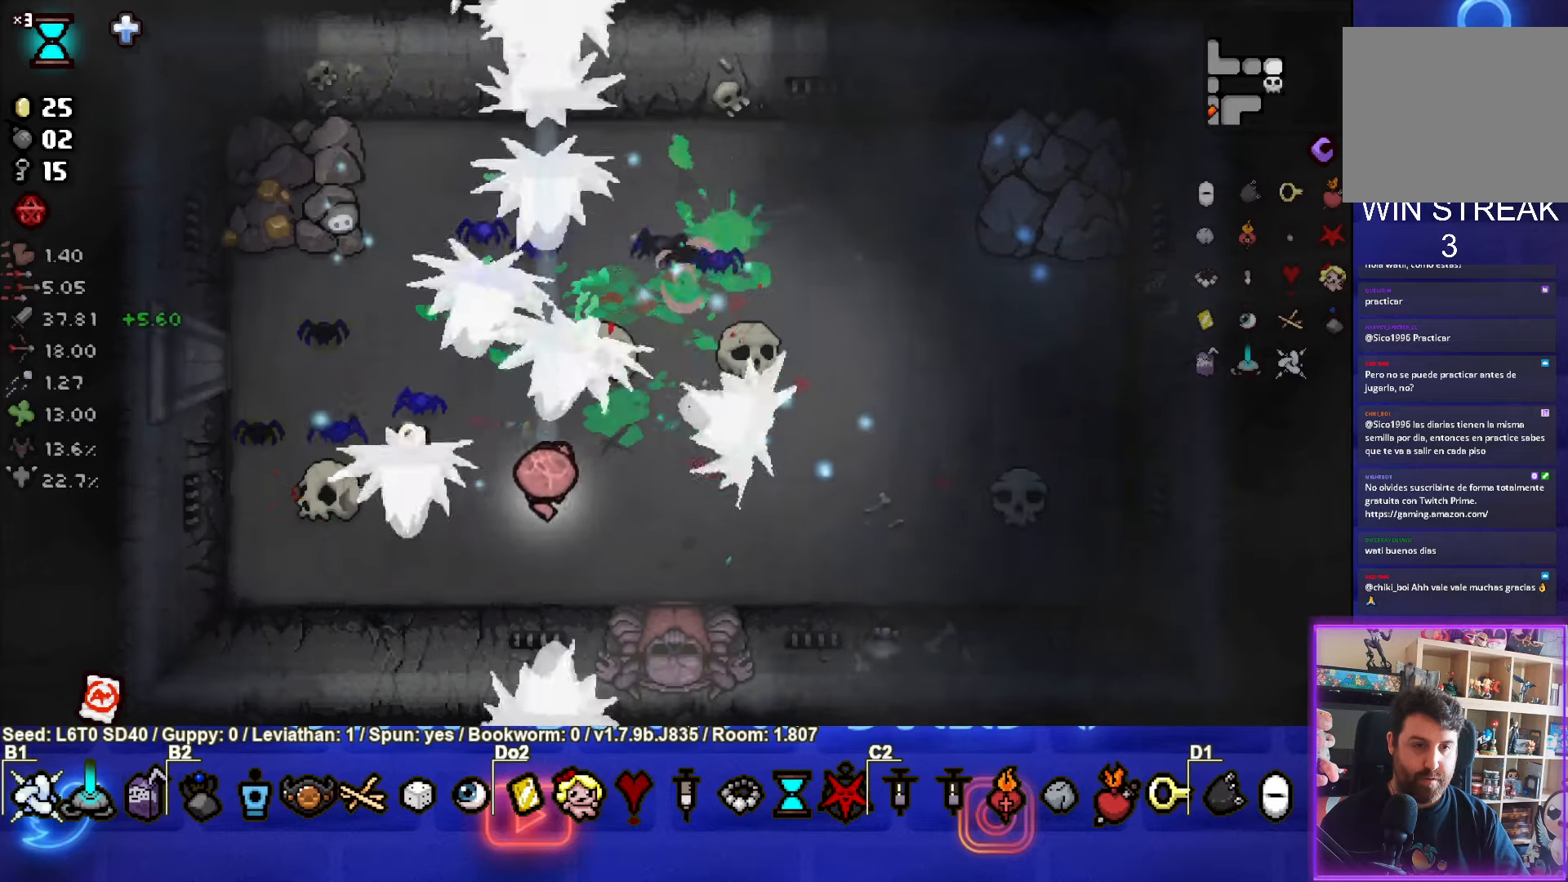
{"buttons": [], "left_stick": "down", "events": [[200, "left_stick", "down"], [267, "TRIANGLE", "up"]]}
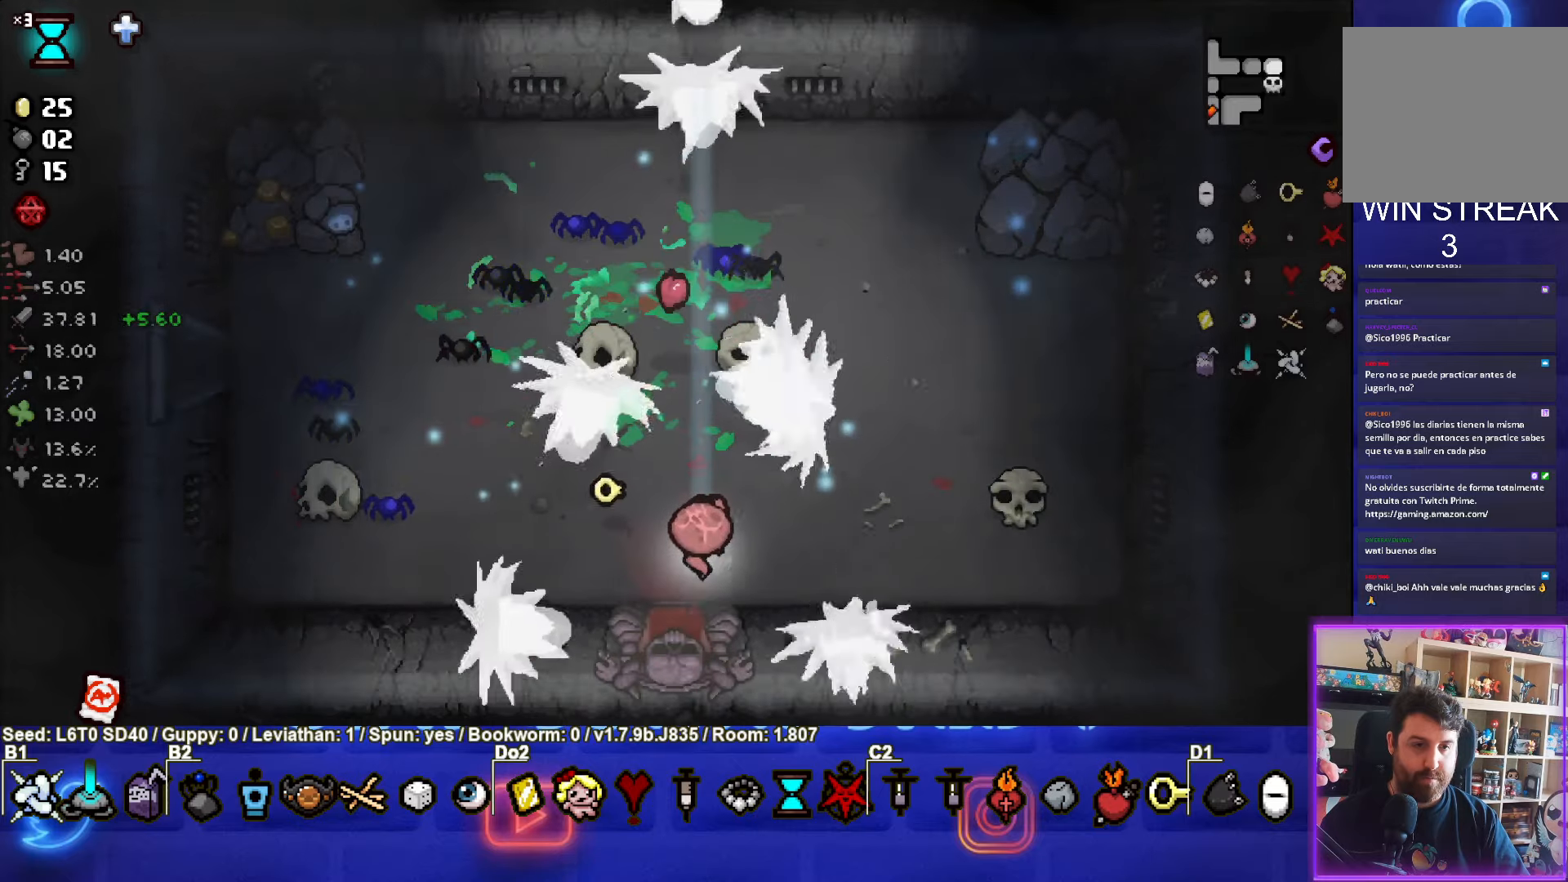
{"buttons": ["CROSS"], "left_stick": "center", "events": [[300, "CROSS", "down"], [317, "left_stick", "center"]]}
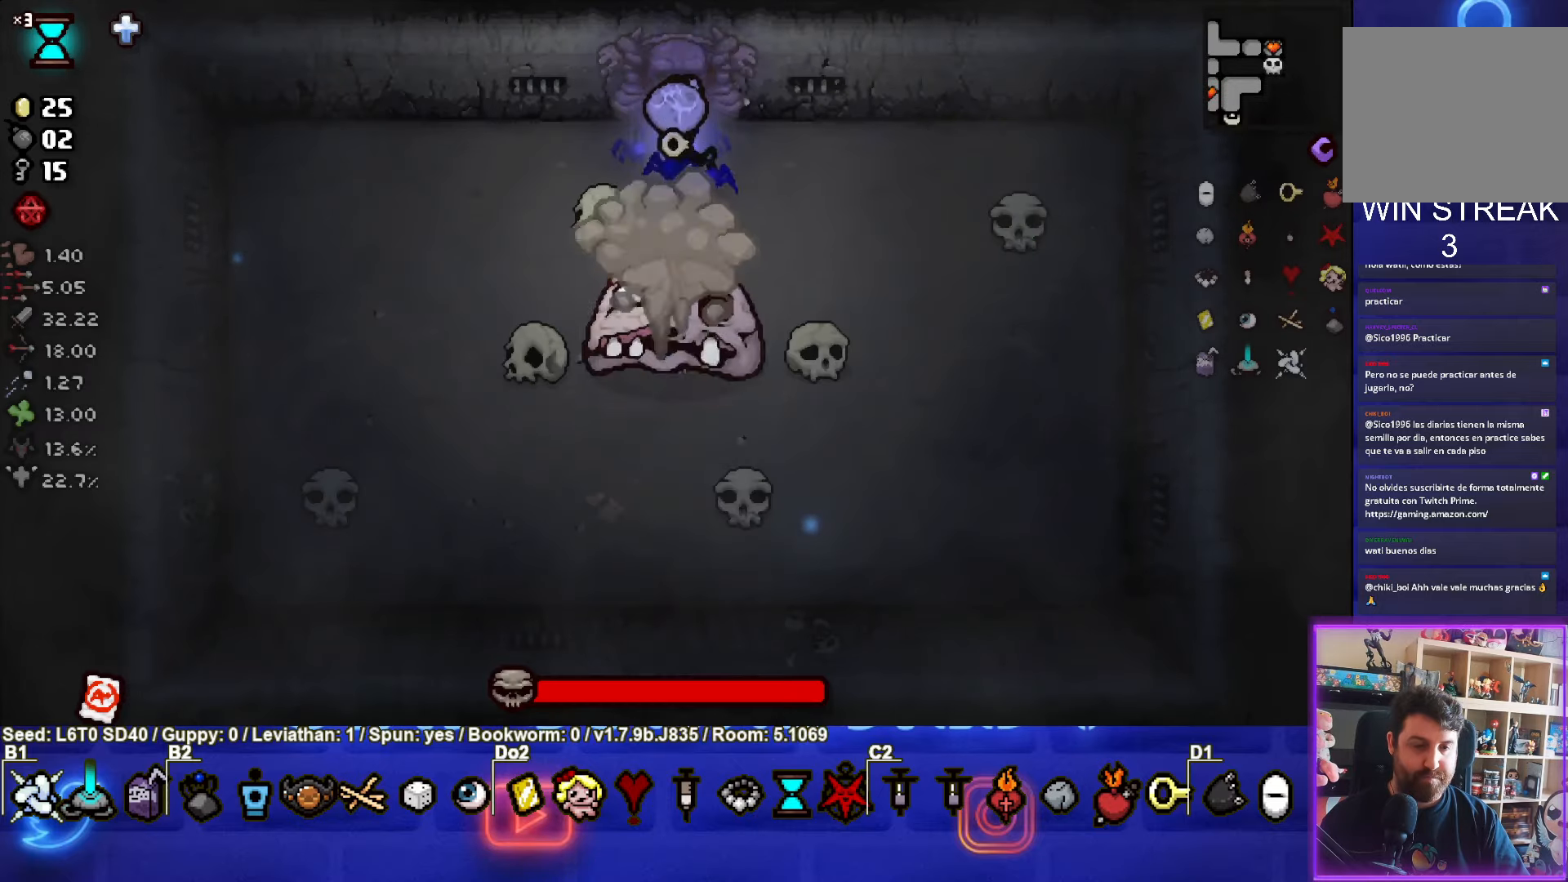
{"buttons": ["CROSS"], "left_stick": "center", "events": []}
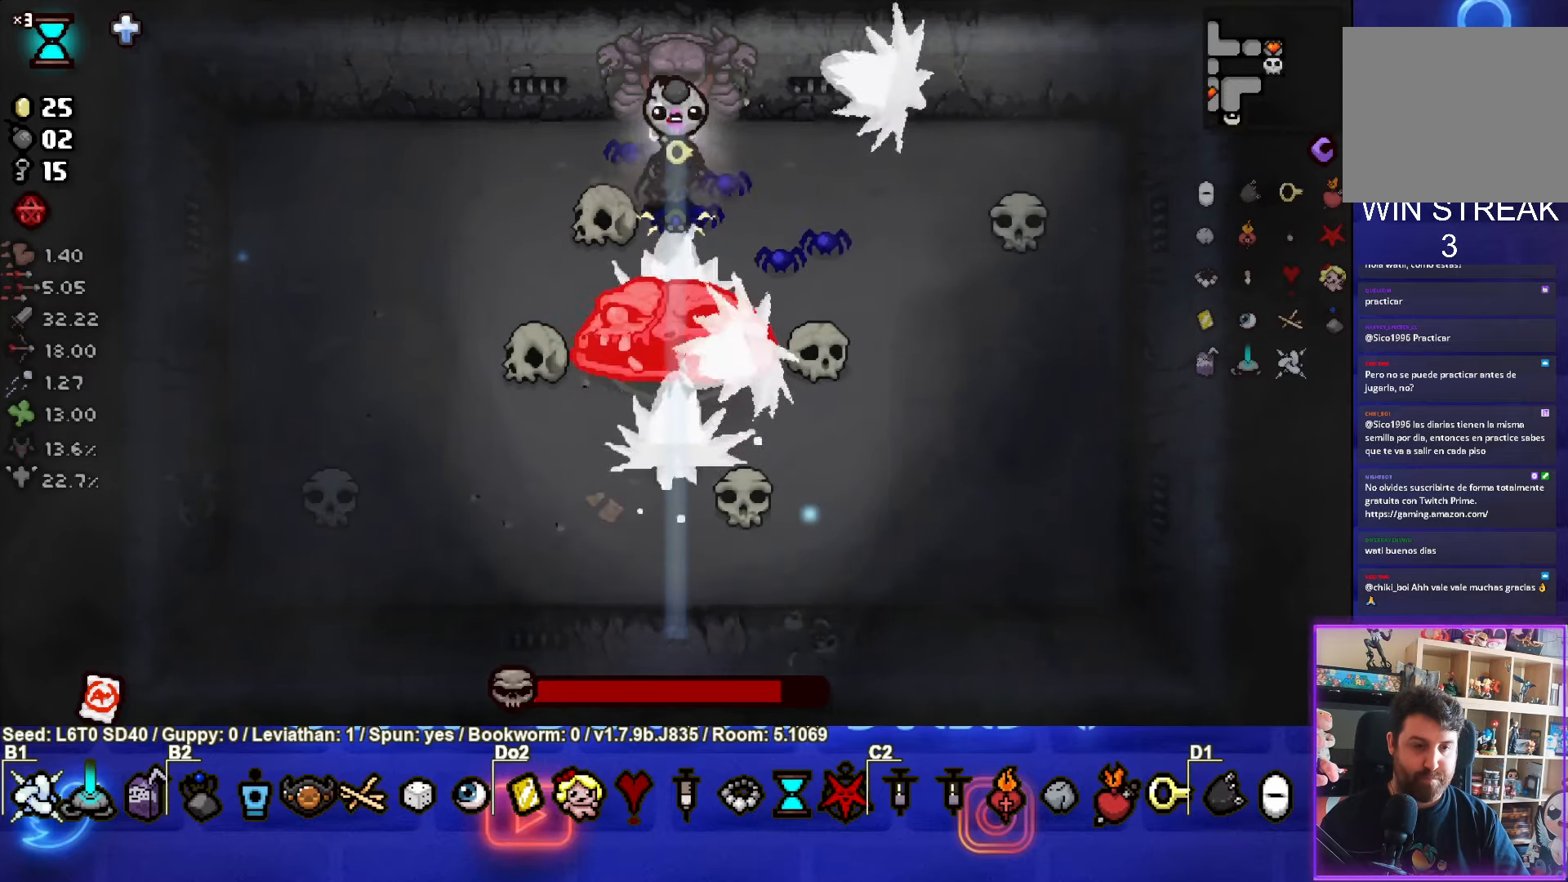
{"buttons": ["CROSS"], "left_stick": "center", "events": [[134, "left_stick", "down"], [234, "left_stick", "center"]]}
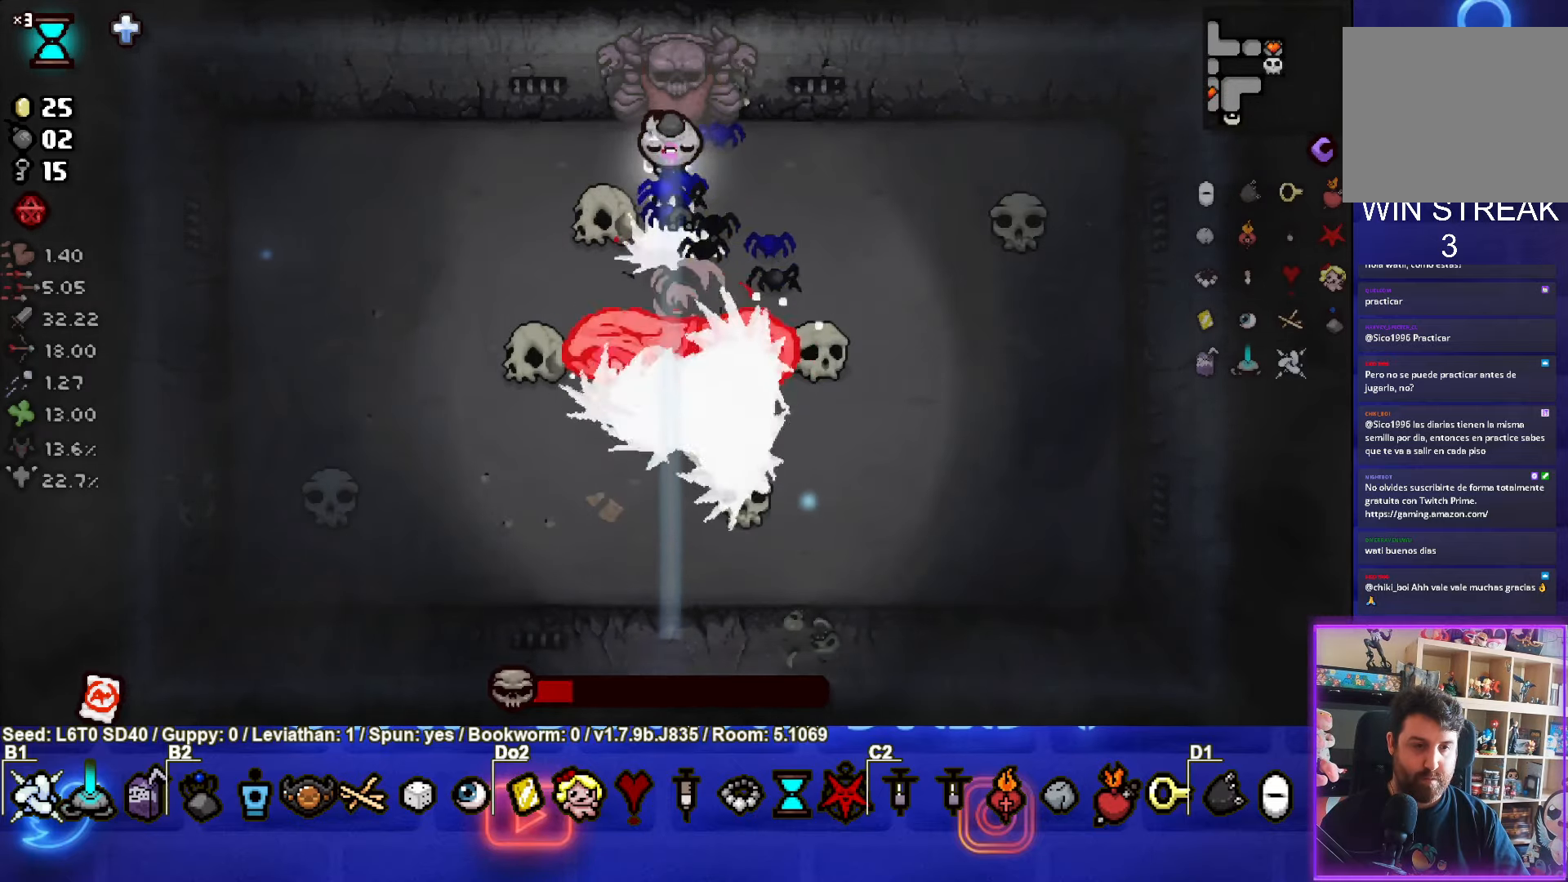
{"buttons": ["CIRCLE"], "left_stick": "down-left", "events": [[100, "left_stick", "up-left"], [334, "left_stick", "down-left"], [400, "CROSS", "up"], [417, "CIRCLE", "down"]]}
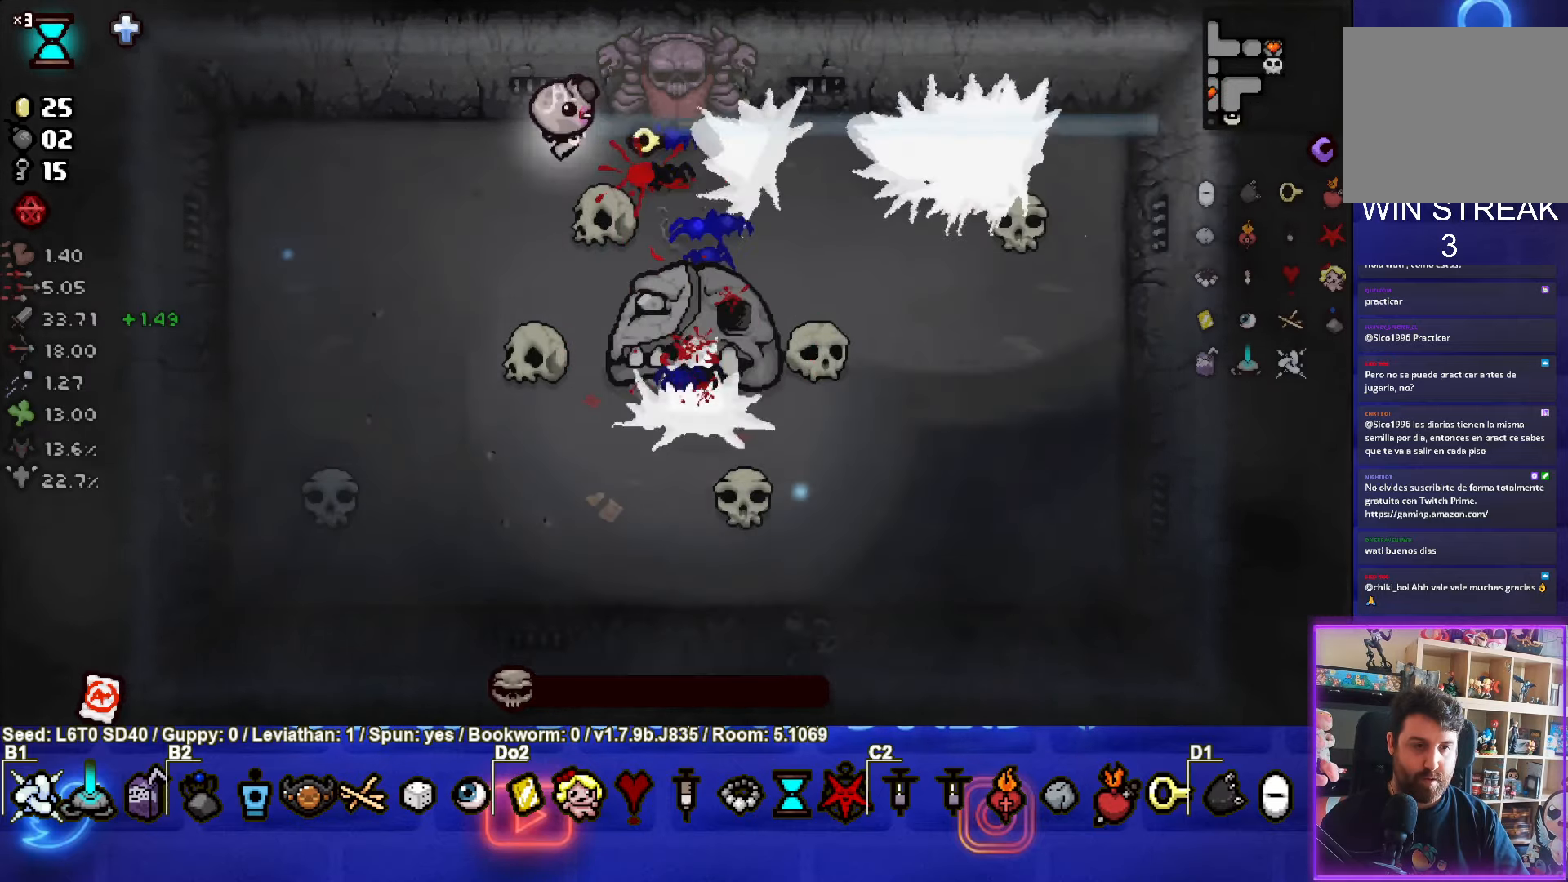
{"buttons": [], "left_stick": "down-left", "events": [[350, "CIRCLE", "up"]]}
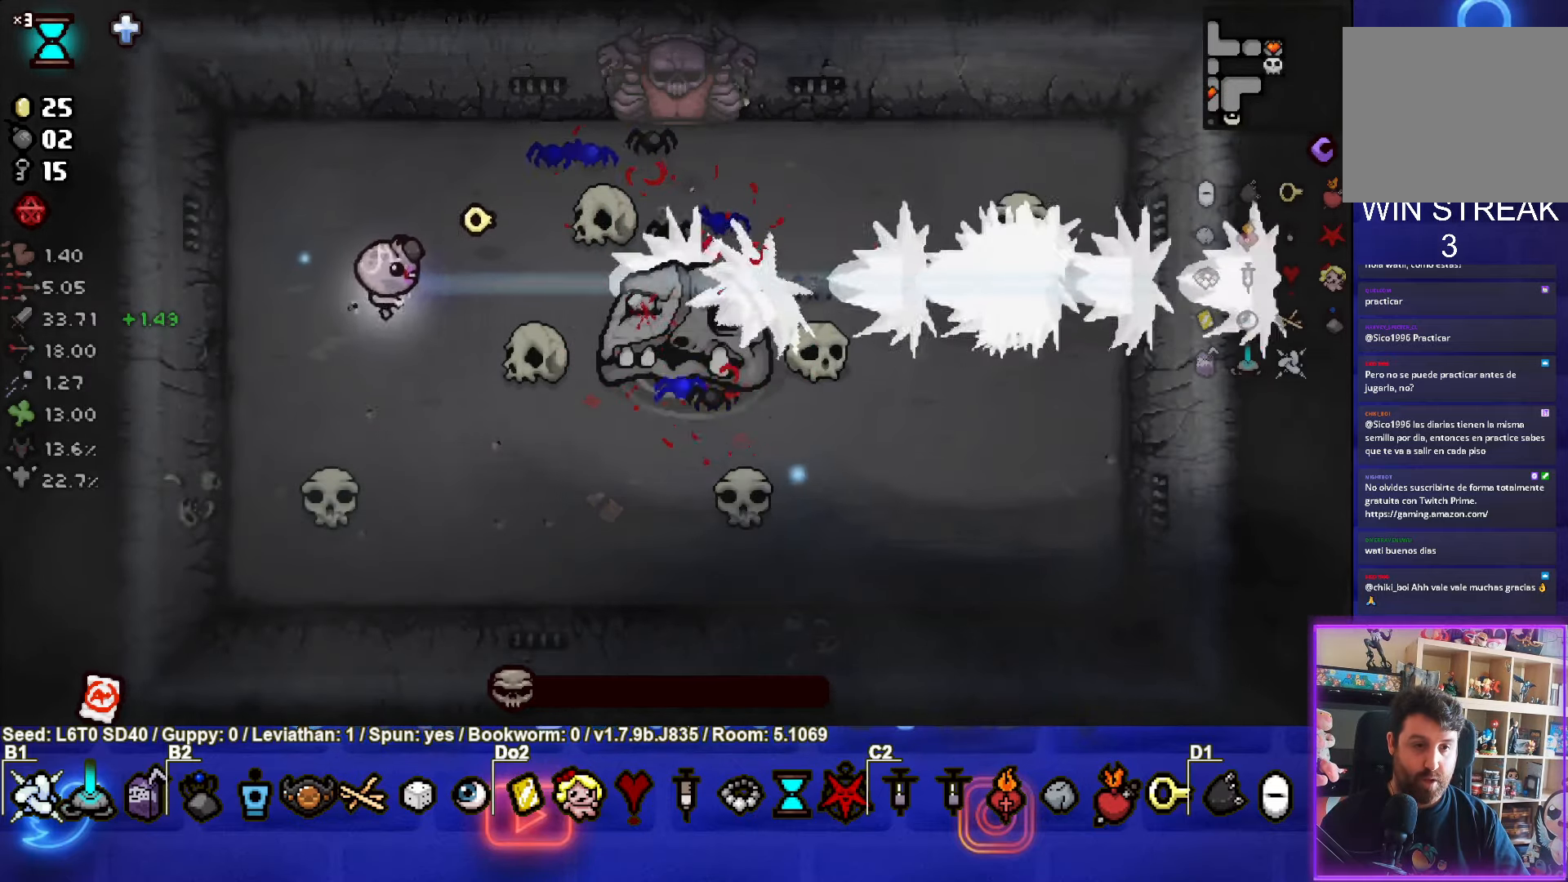
{"buttons": [], "left_stick": "down-left", "events": []}
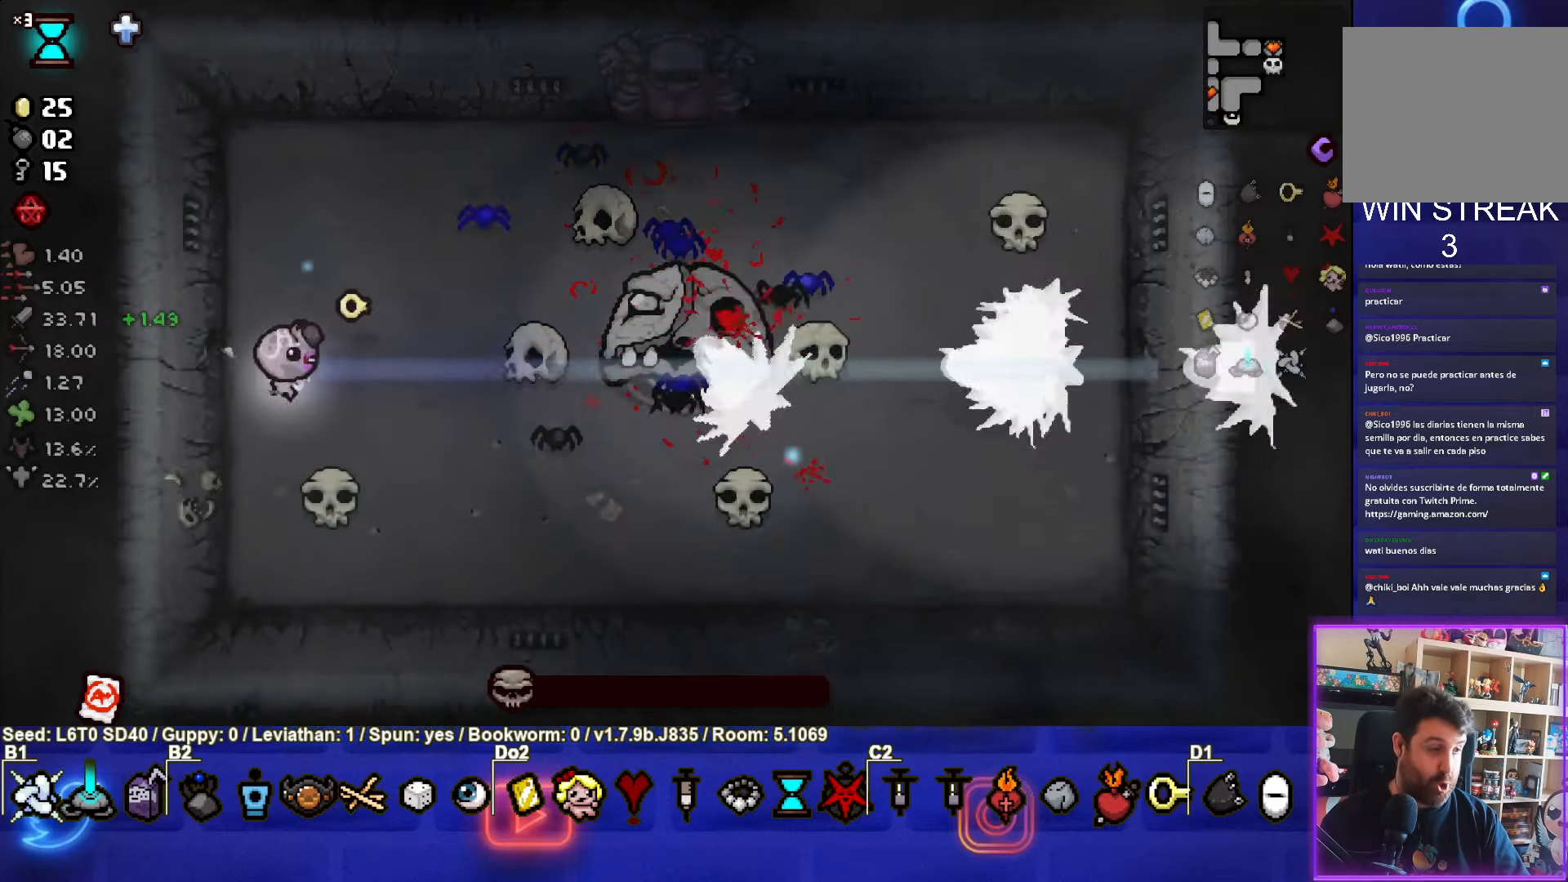
{"buttons": [], "left_stick": "center", "events": [[233, "left_stick", "center"], [316, "left_stick", "down"], [433, "left_stick", "center"]]}
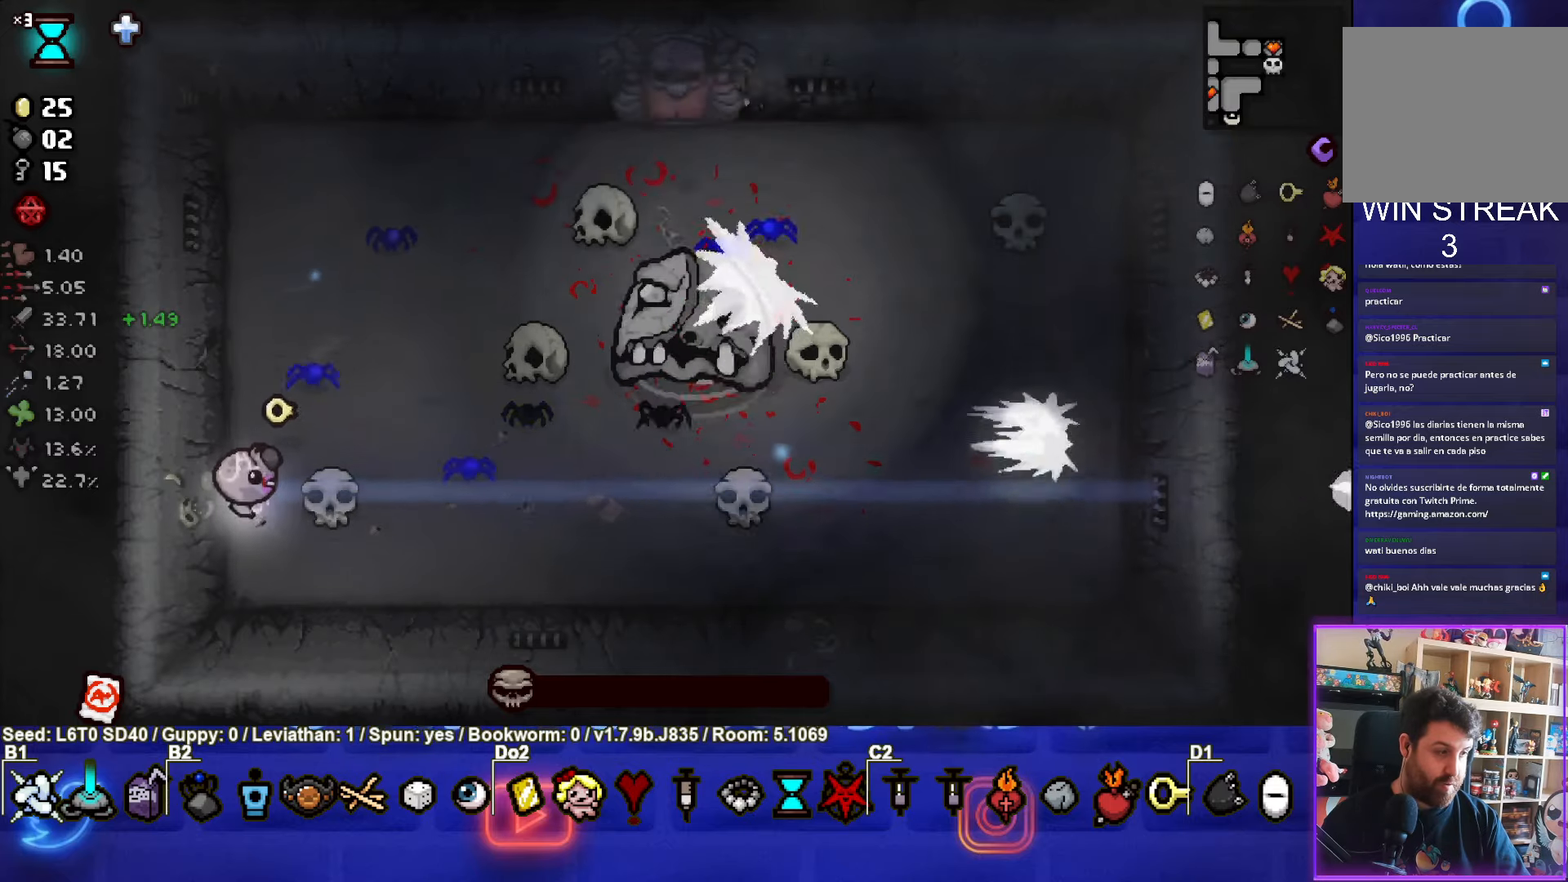
{"buttons": [], "left_stick": "center", "events": []}
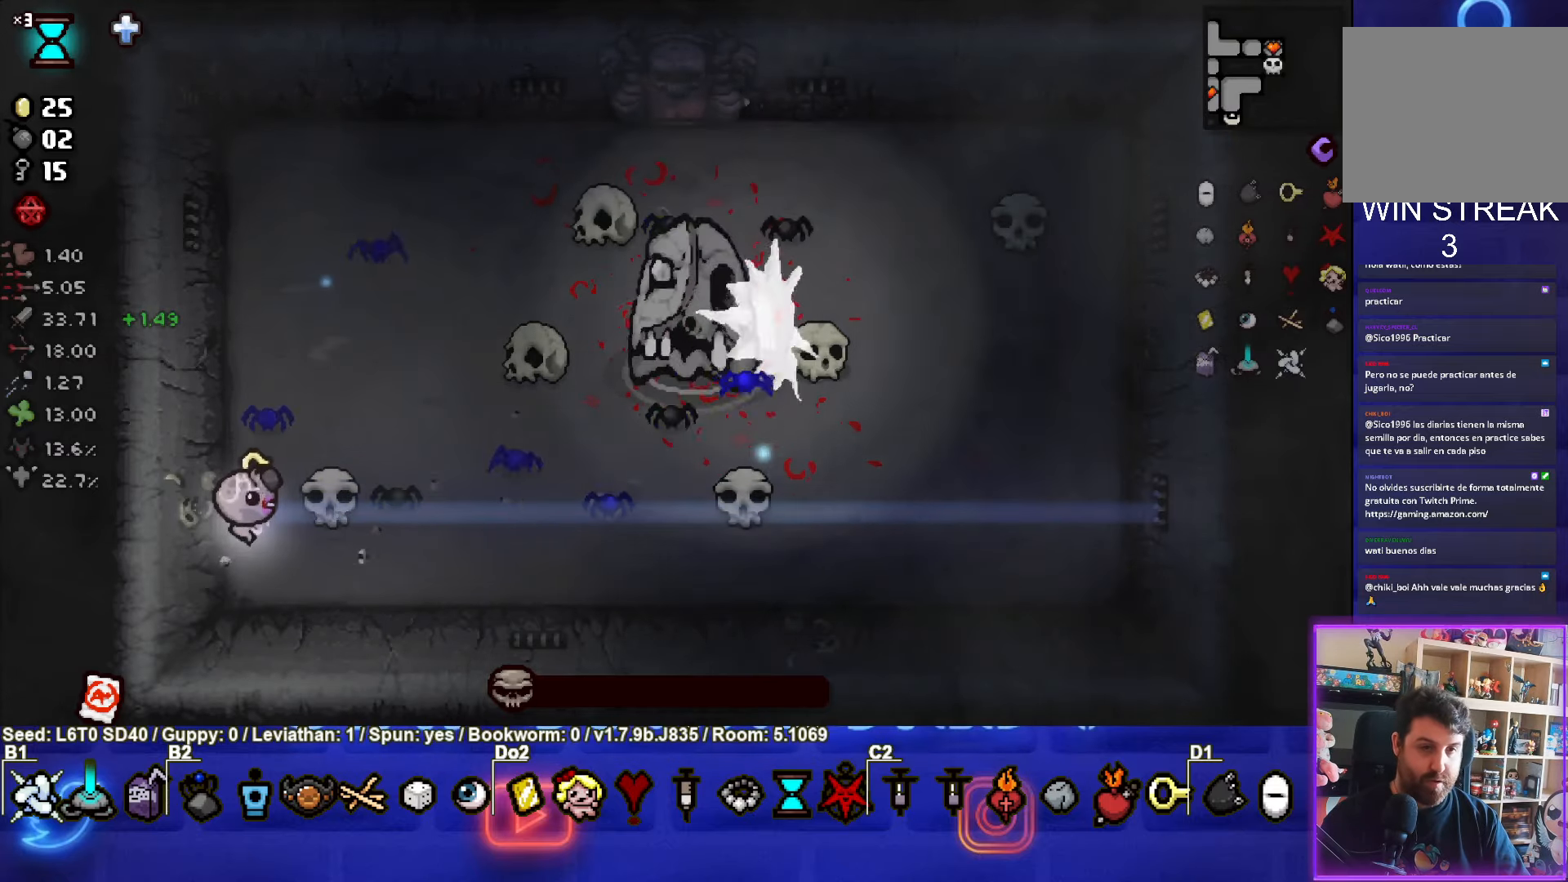
{"buttons": [], "left_stick": "up-right", "events": [[233, "left_stick", "up-right"]]}
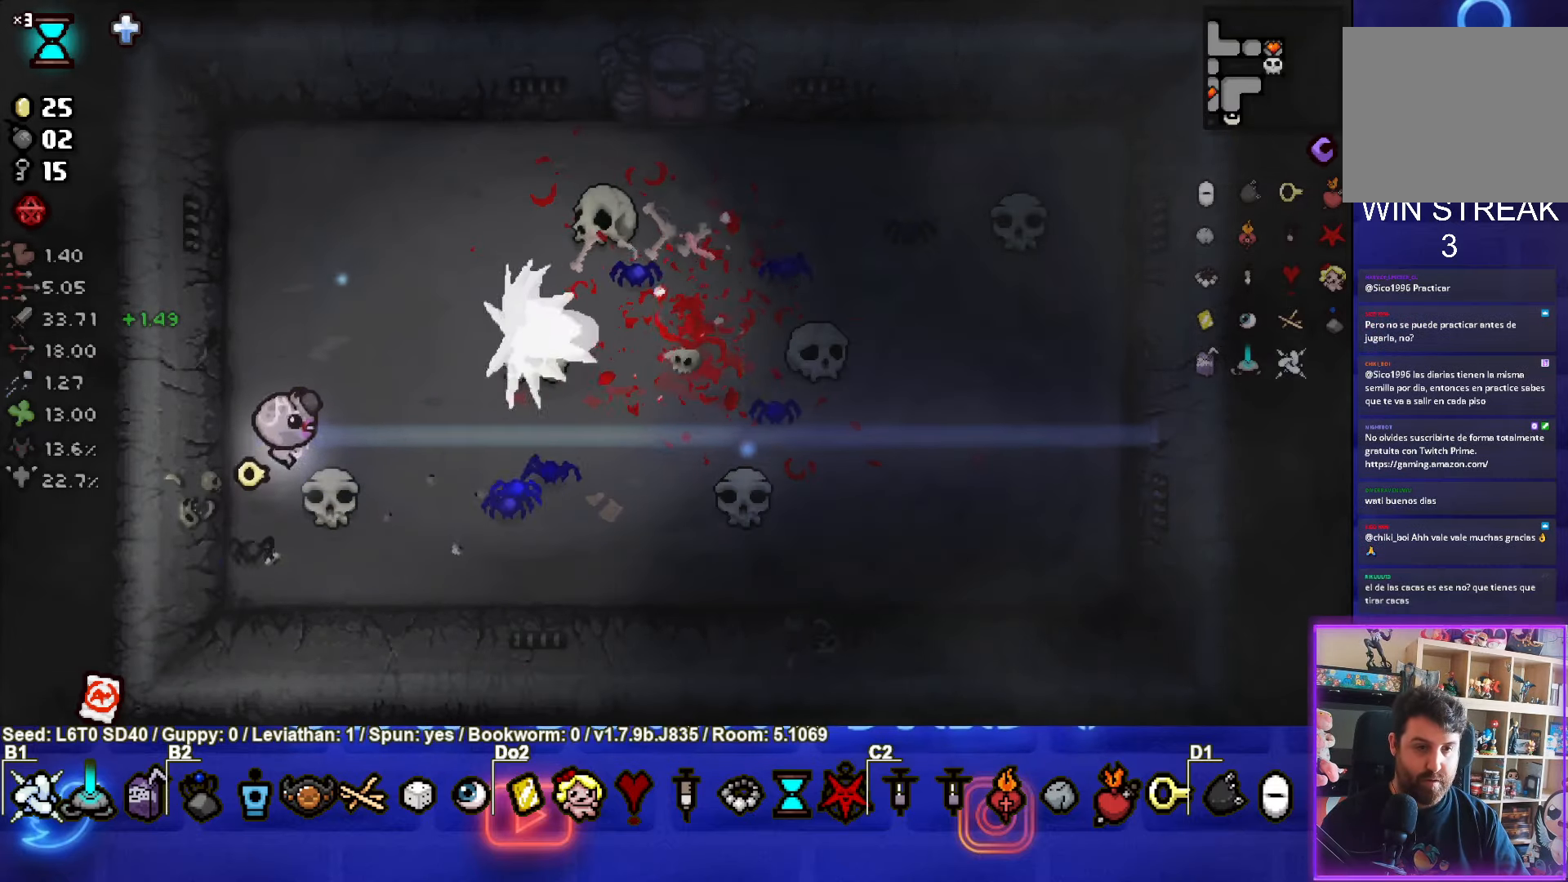
{"buttons": [], "left_stick": "right", "events": [[16, "left_stick", "center"], [266, "left_stick", "right"]]}
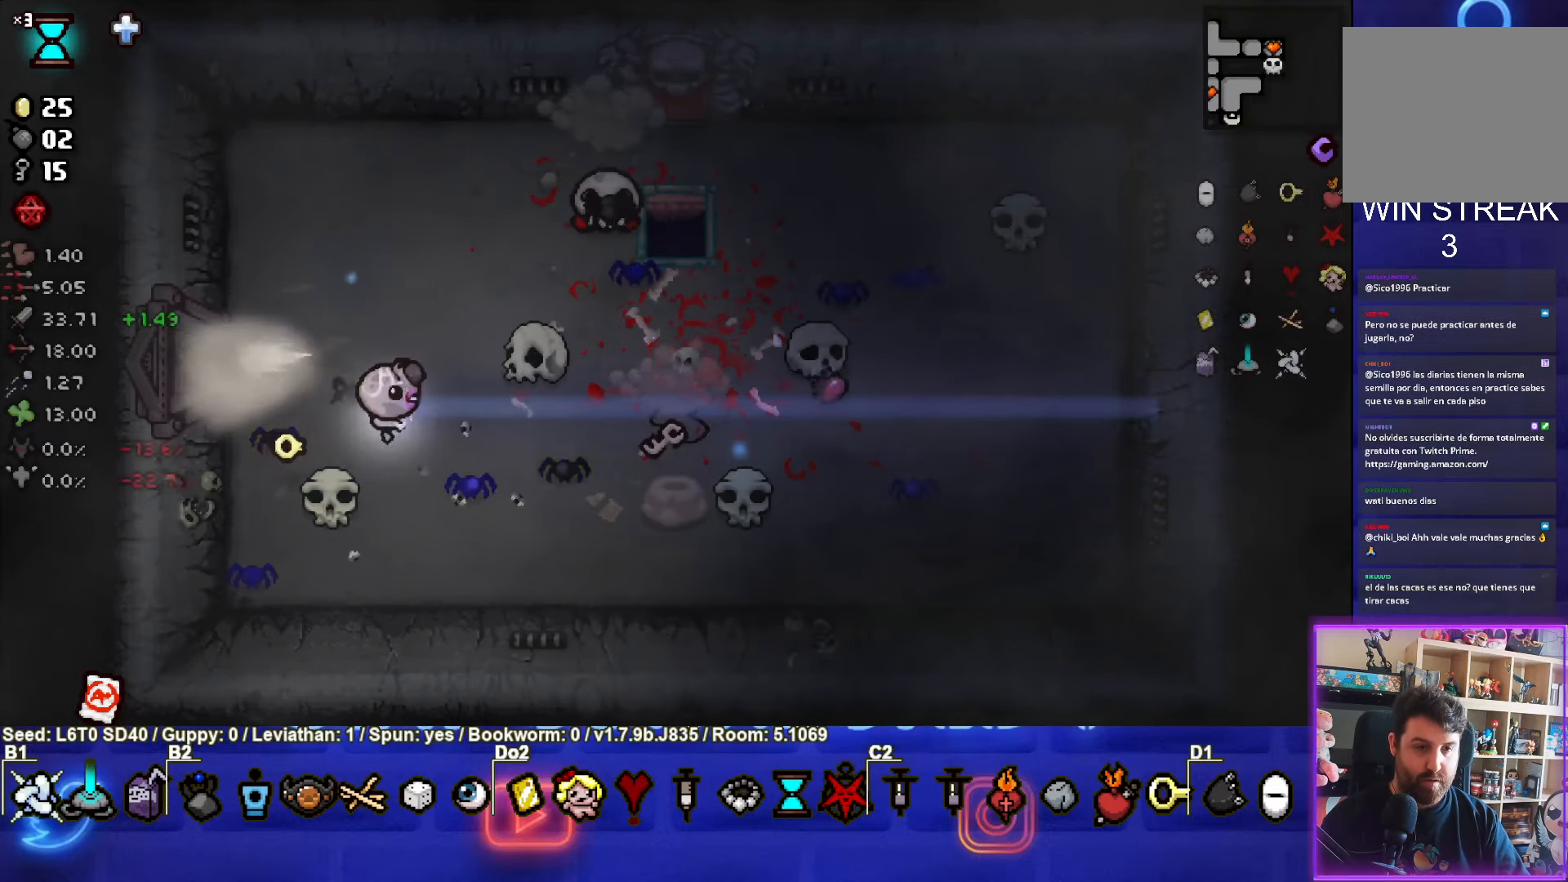
{"buttons": [], "left_stick": "up", "events": [[416, "left_stick", "center"], [466, "left_stick", "up"]]}
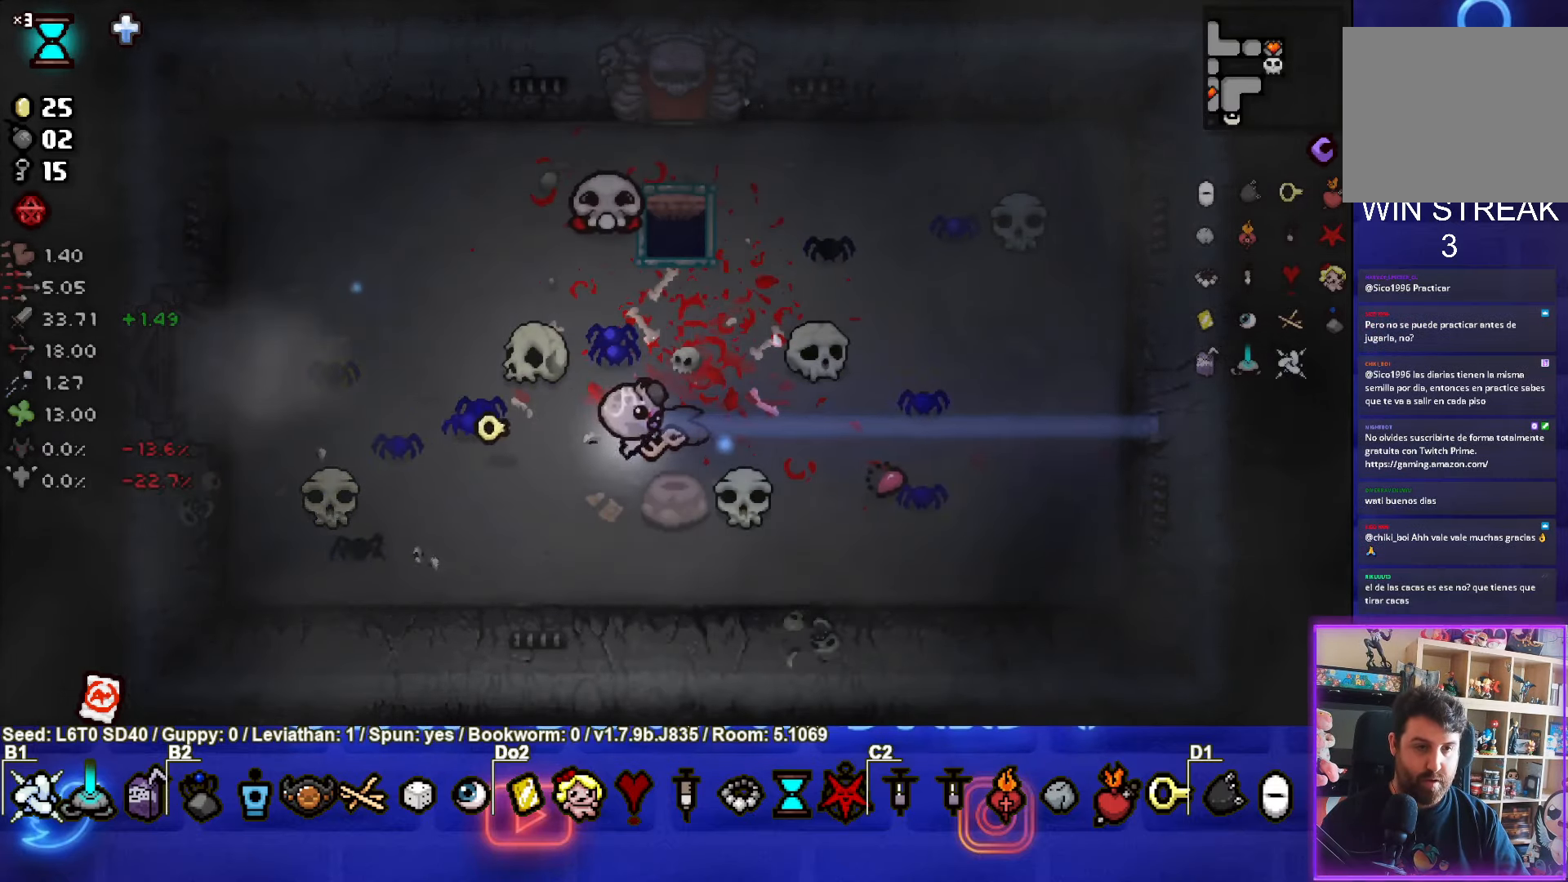
{"buttons": ["TRIANGLE"], "left_stick": "center", "events": [[200, "left_stick", "center"], [216, "TRIANGLE", "down"]]}
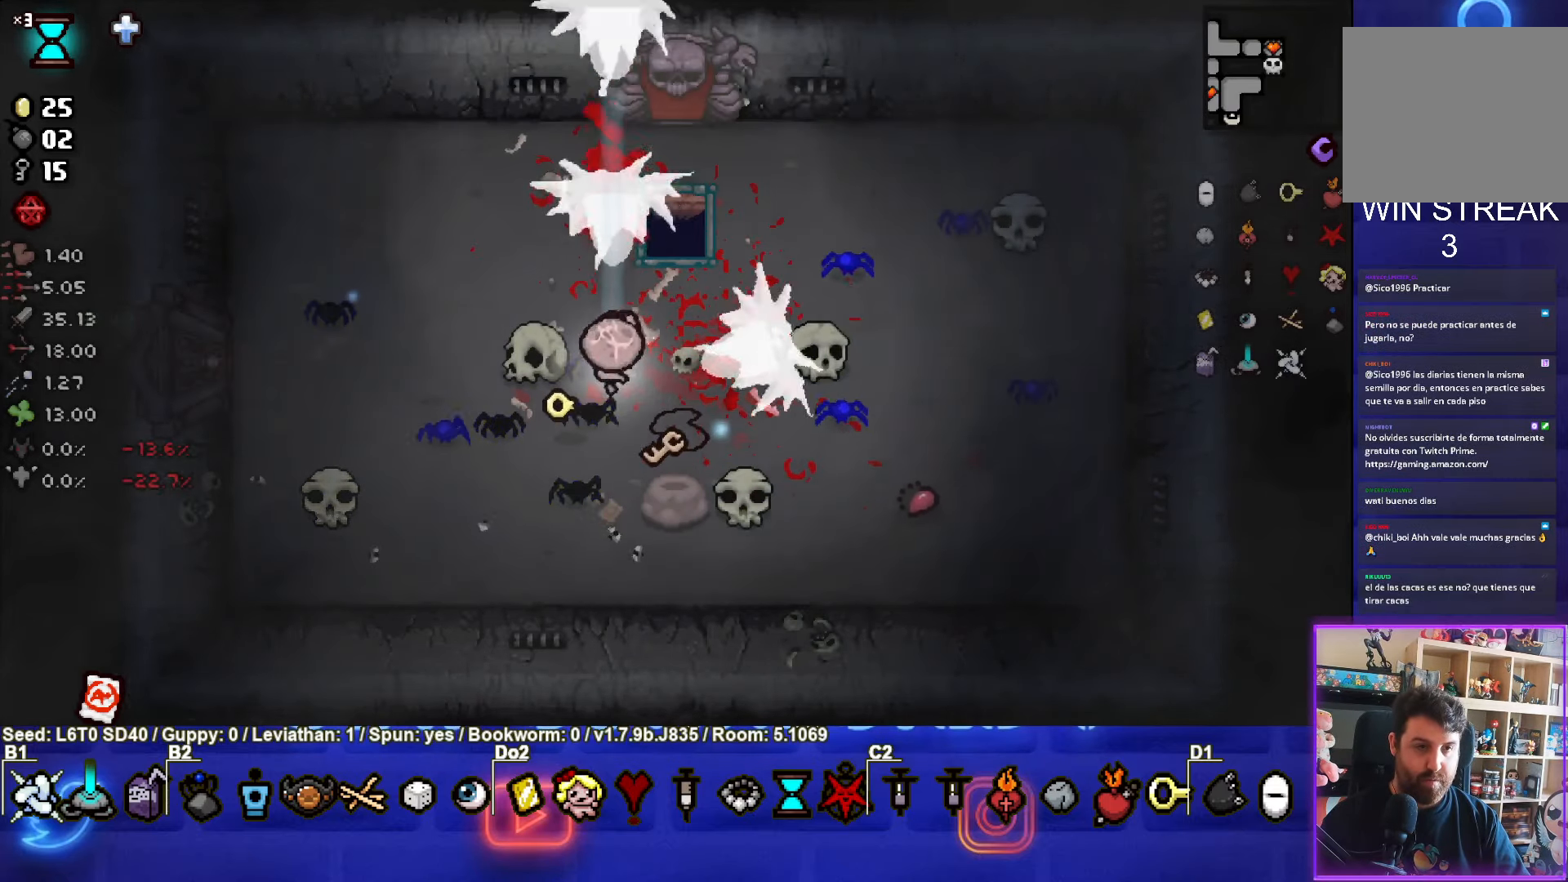
{"buttons": [], "left_stick": "up", "events": [[16, "left_stick", "down-right"], [116, "TRIANGLE", "up"], [366, "left_stick", "up"]]}
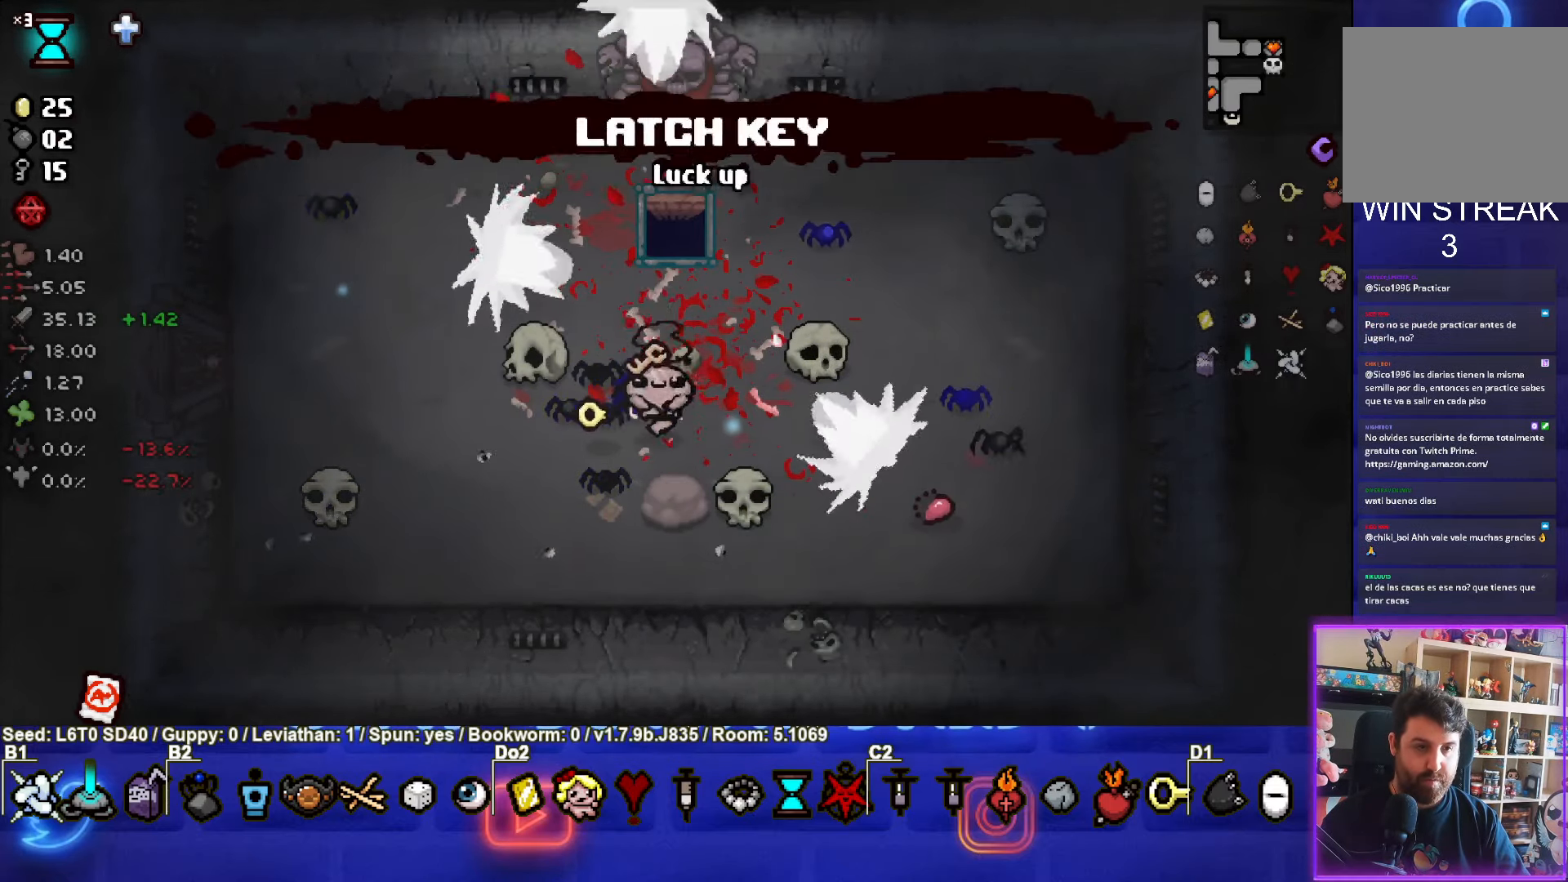
{"buttons": [], "left_stick": "right", "events": [[166, "left_stick", "right"]]}
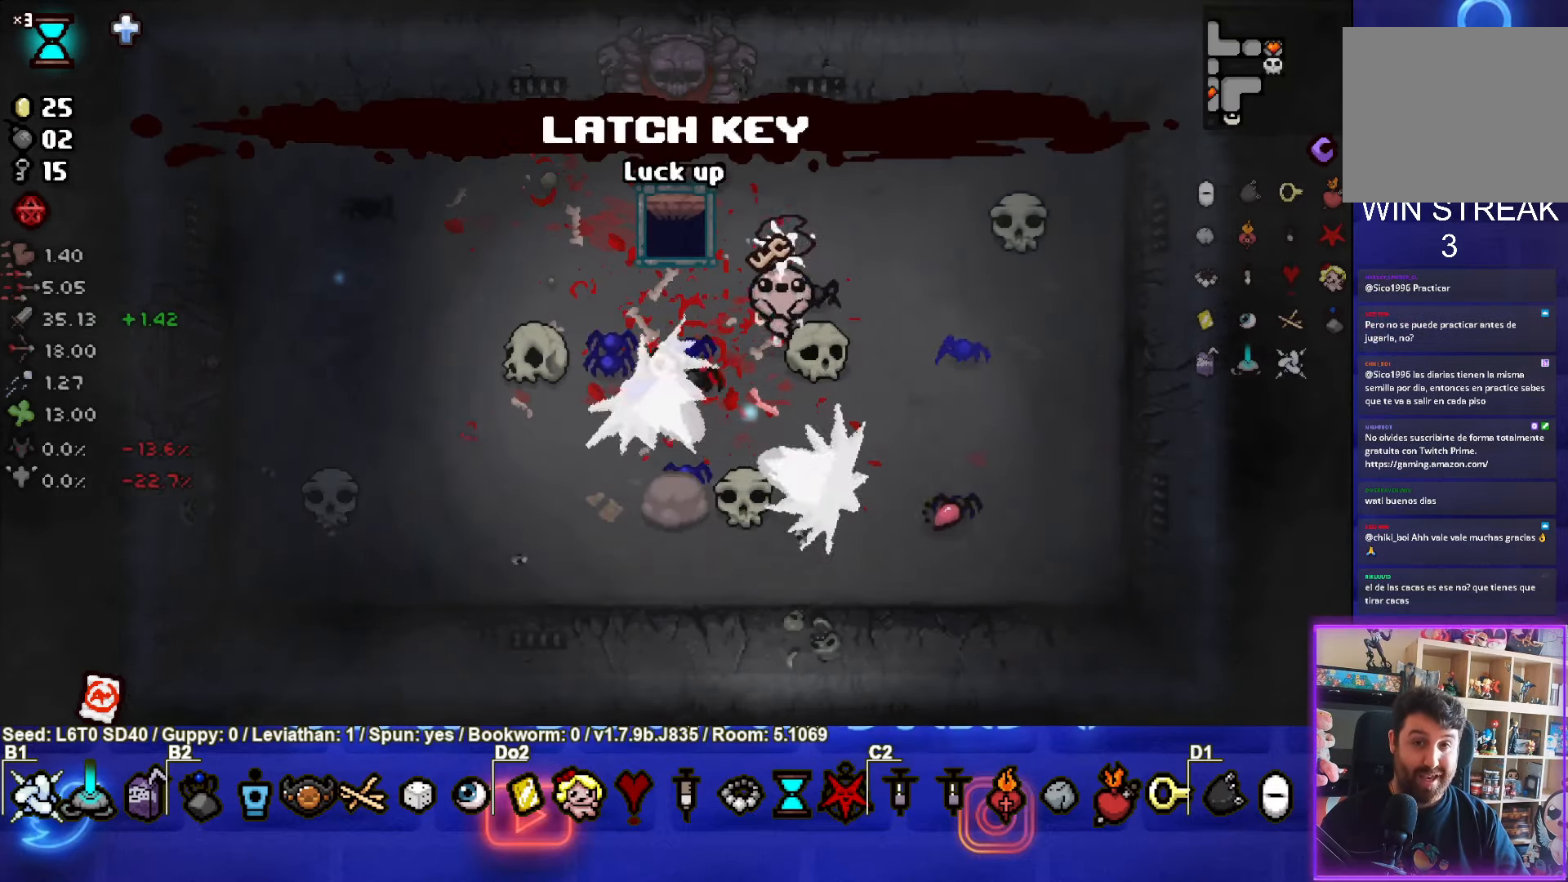
{"buttons": [], "left_stick": "center", "events": [[16, "left_stick", "center"], [200, "left_stick", "down-left"], [383, "left_stick", "center"]]}
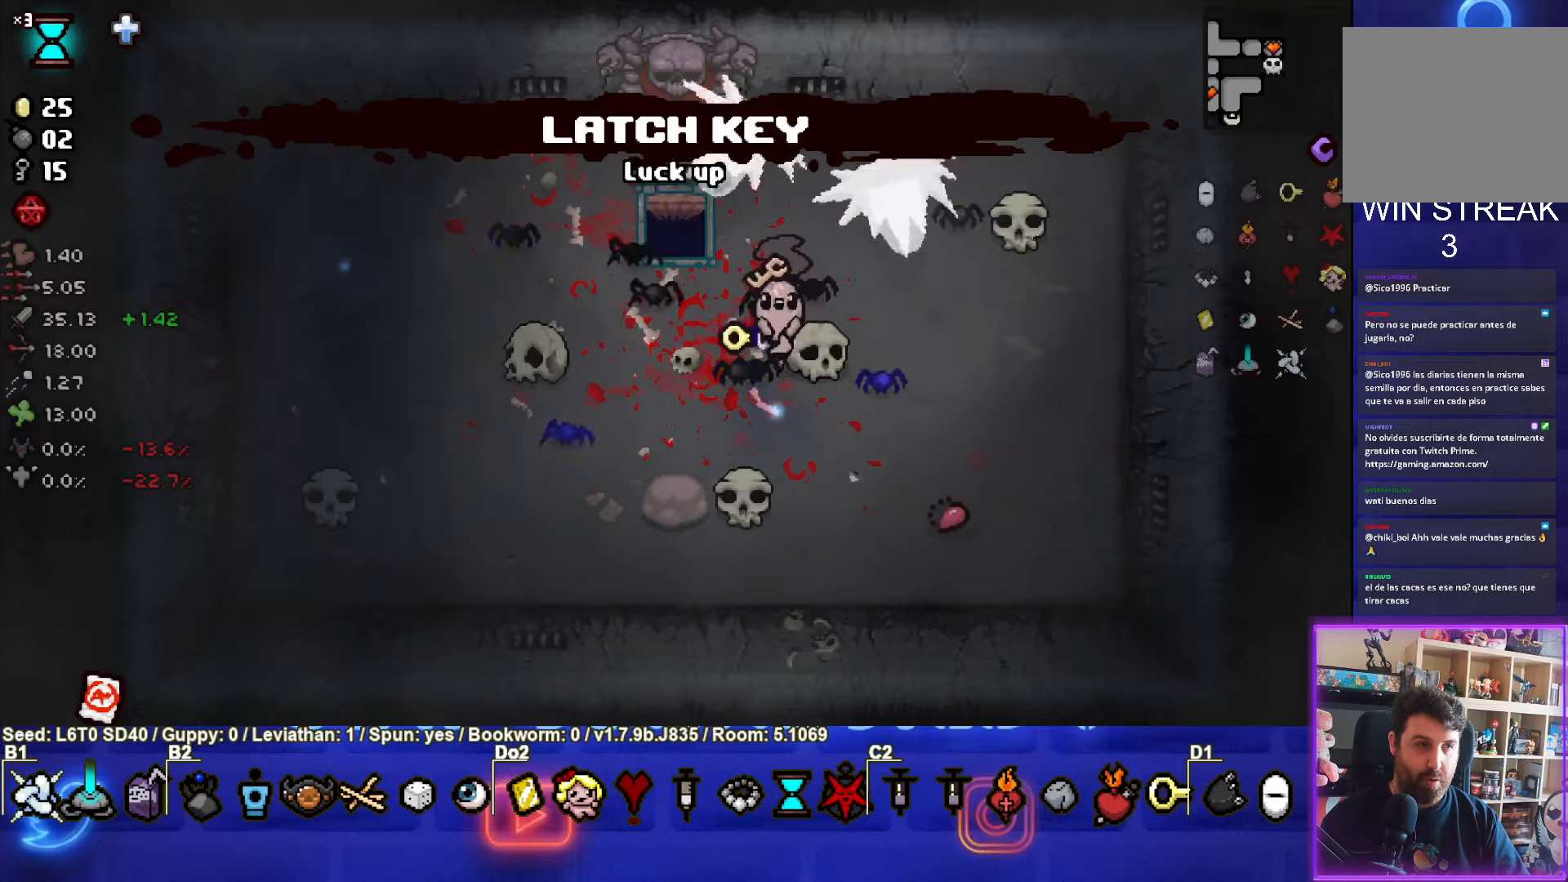
{"buttons": [], "left_stick": "down-right", "events": [[100, "left_stick", "down-left"], [400, "left_stick", "center"], [483, "left_stick", "down-right"]]}
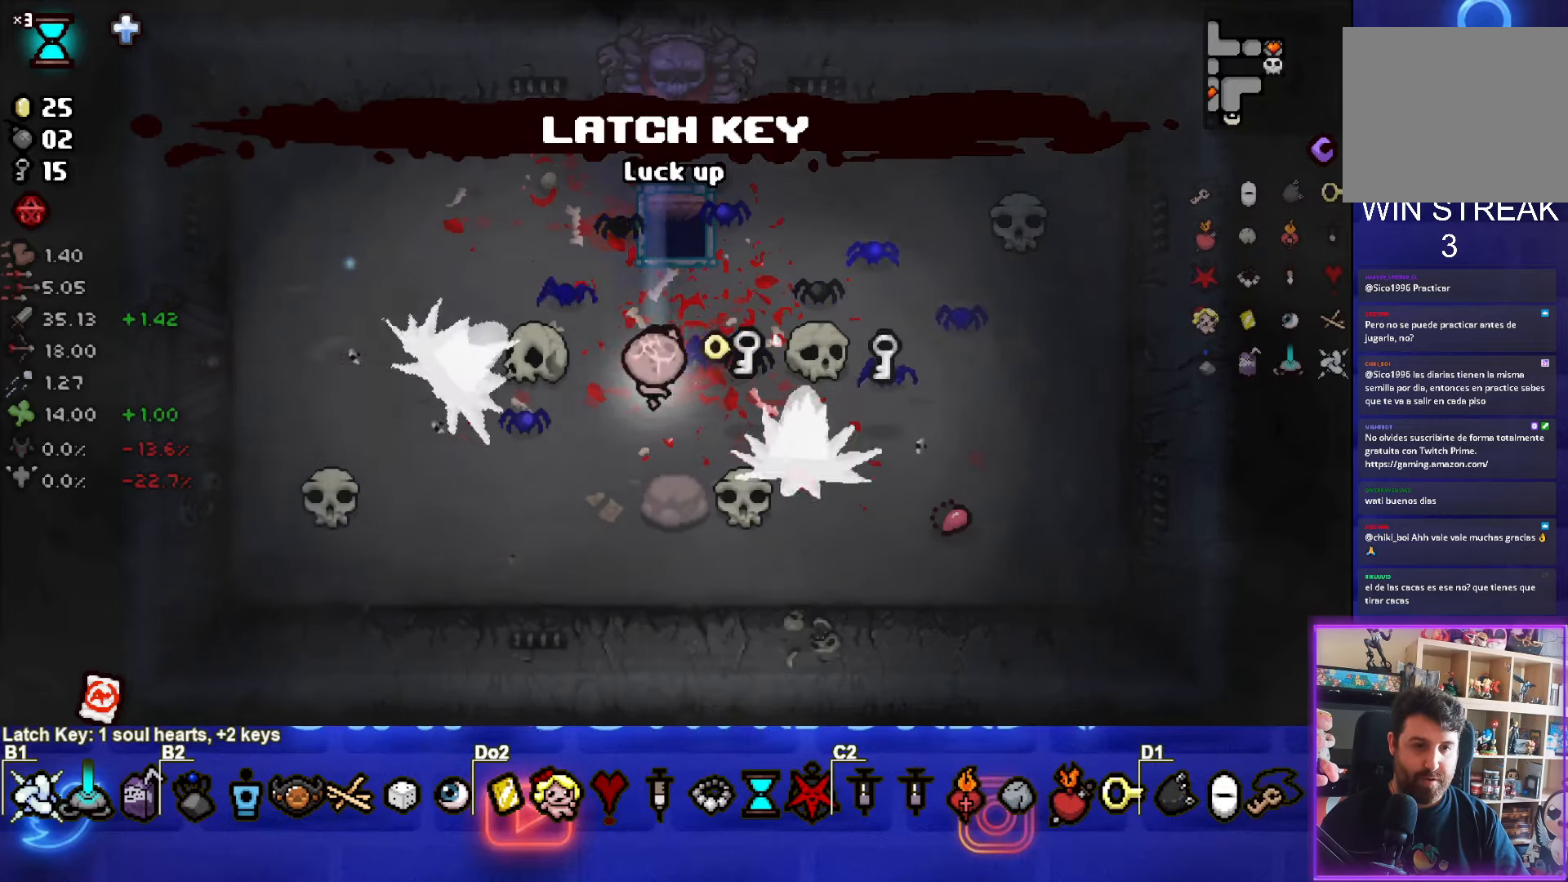
{"buttons": [], "left_stick": "right", "events": [[100, "left_stick", "right"]]}
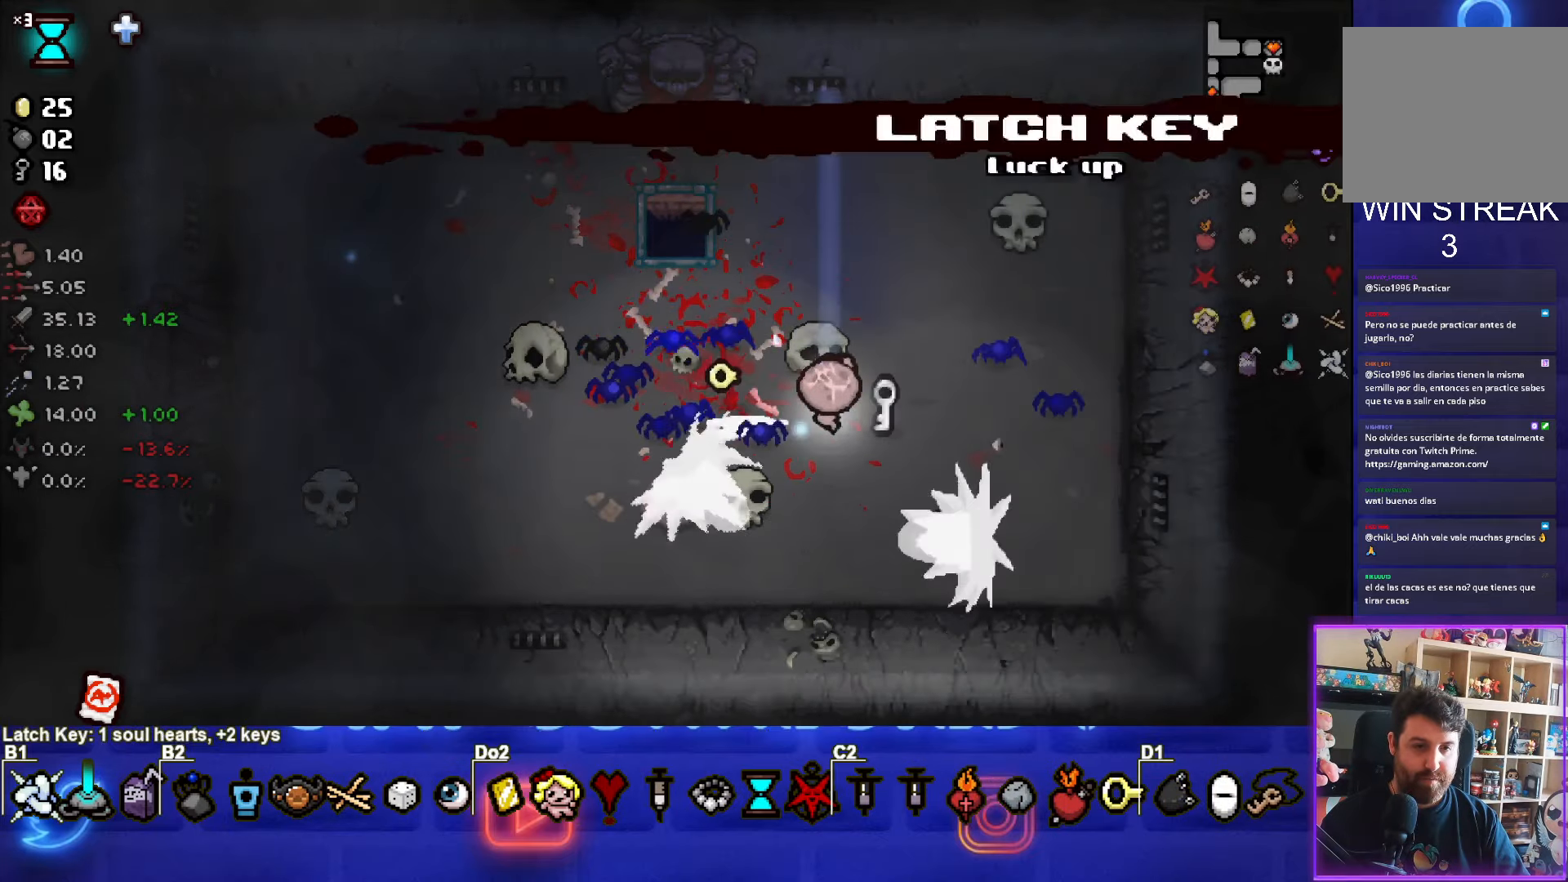
{"buttons": [], "left_stick": "up-left", "events": [[117, "left_stick", "up-left"]]}
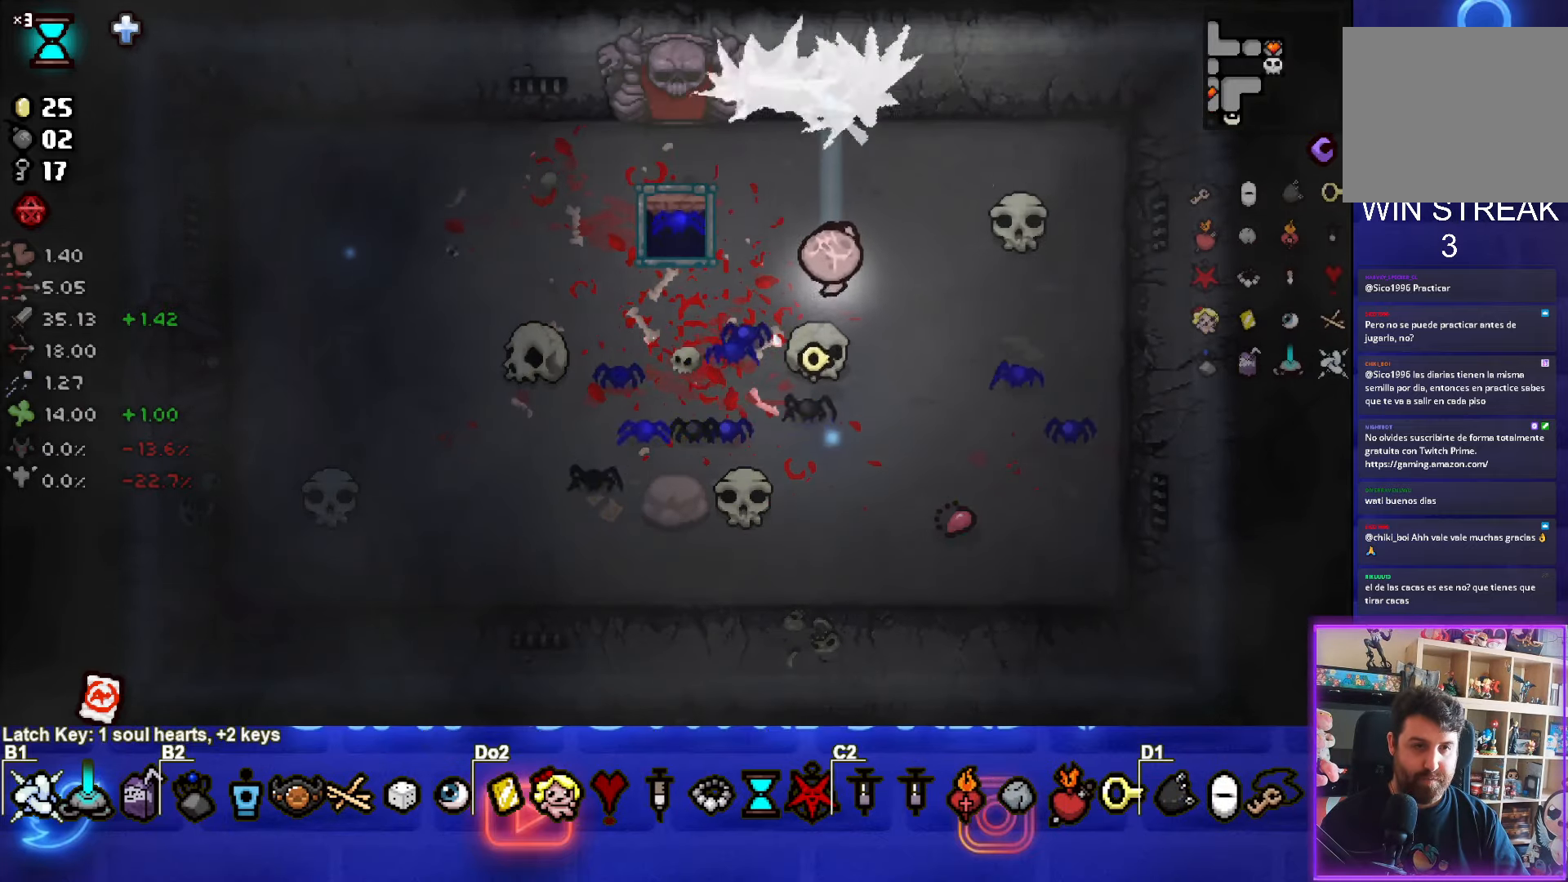
{"buttons": [], "left_stick": "center", "events": [[350, "left_stick", "center"]]}
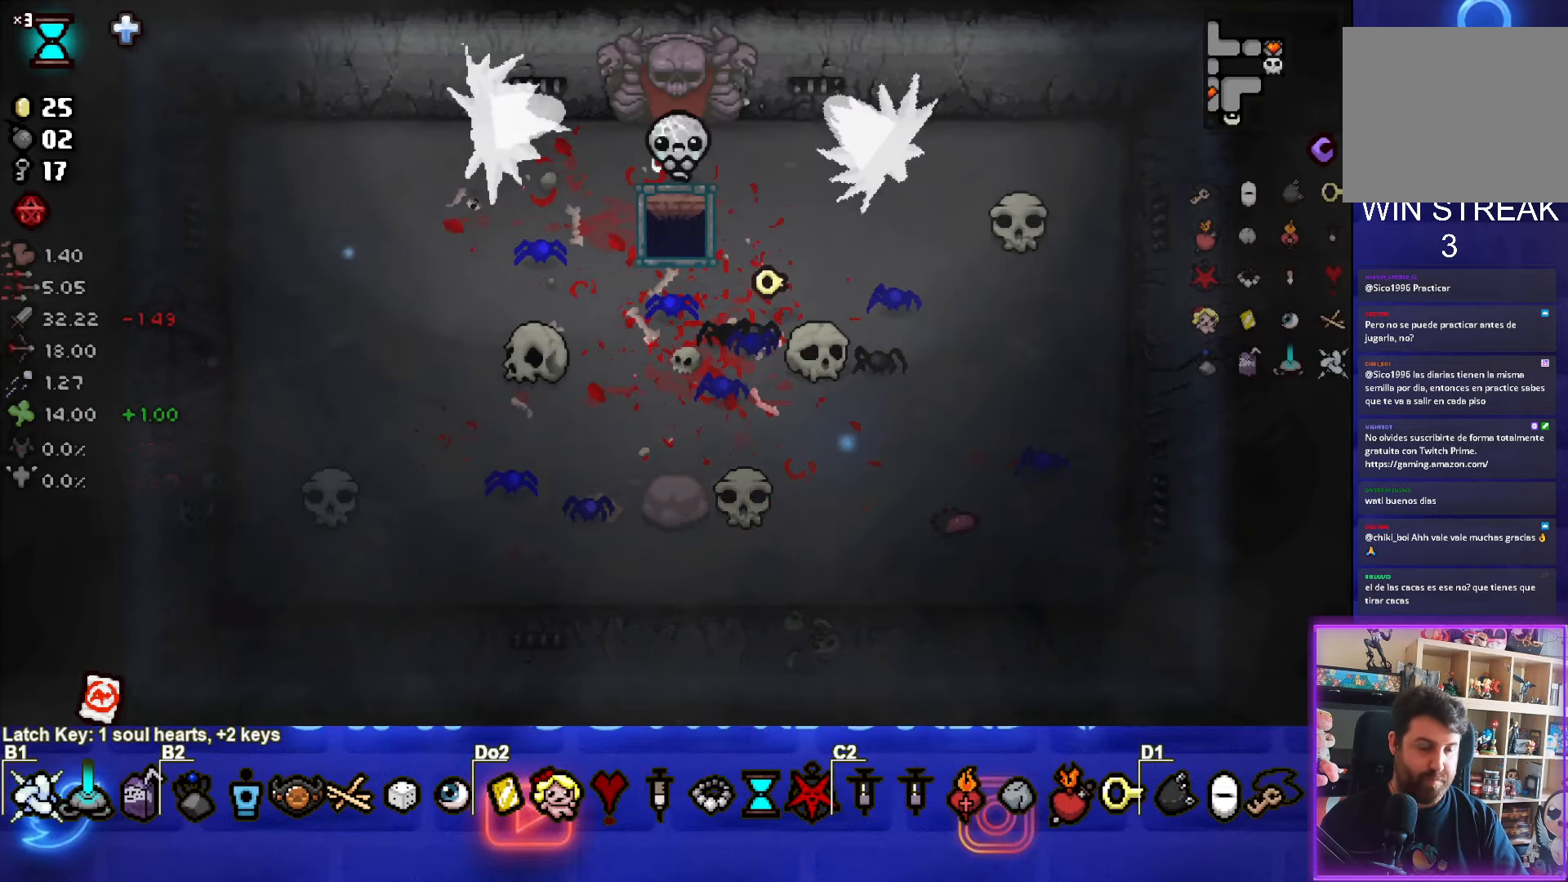
{"buttons": [], "left_stick": "center", "events": []}